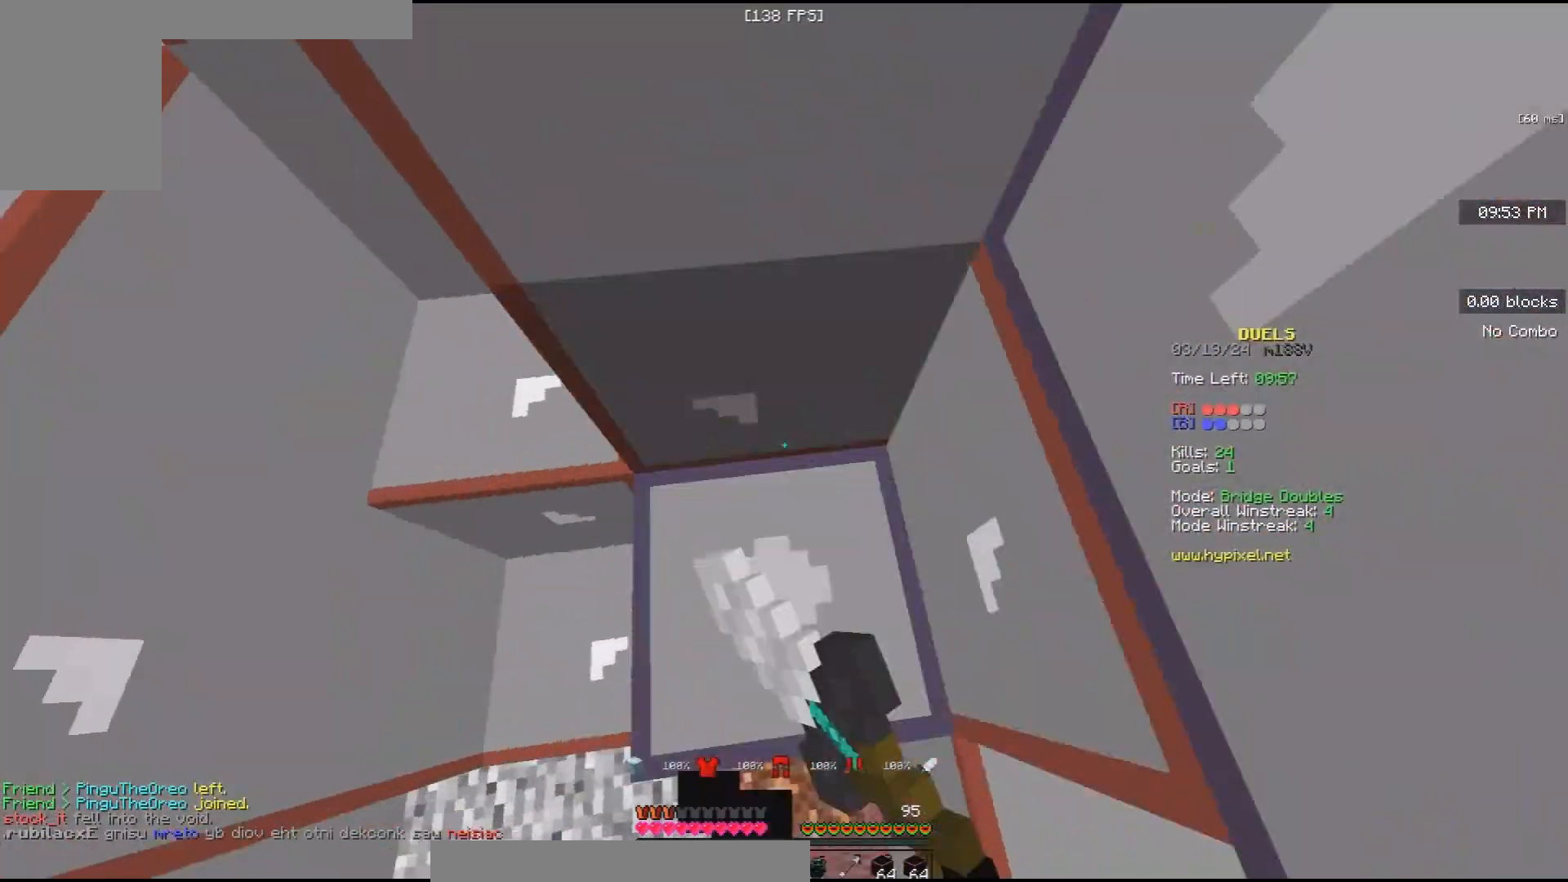
Gameplay with keyboard and mouse; each line is a JSON object with the keys and mouse buttons held at the frame after it. "events" lists presses ("down") and releases ("up") of "a", "d", "s", "space", "w", "mouse_left" and "mouse_right" between this image and that frame as [ms after this image, input, new state], when the widget could be followed in between. "mouse_left", "mouse_right" = the "left", "right" buttons of the "mouse" list. No other keys are recorded. Fast repeated clicks can show as one long hold. Mouse movement is not recorded.
{"keys": ["a", "w"], "mouse": ["left"], "events": [[233, "a", "down"], [333, "a", "up"], [467, "a", "down"]]}
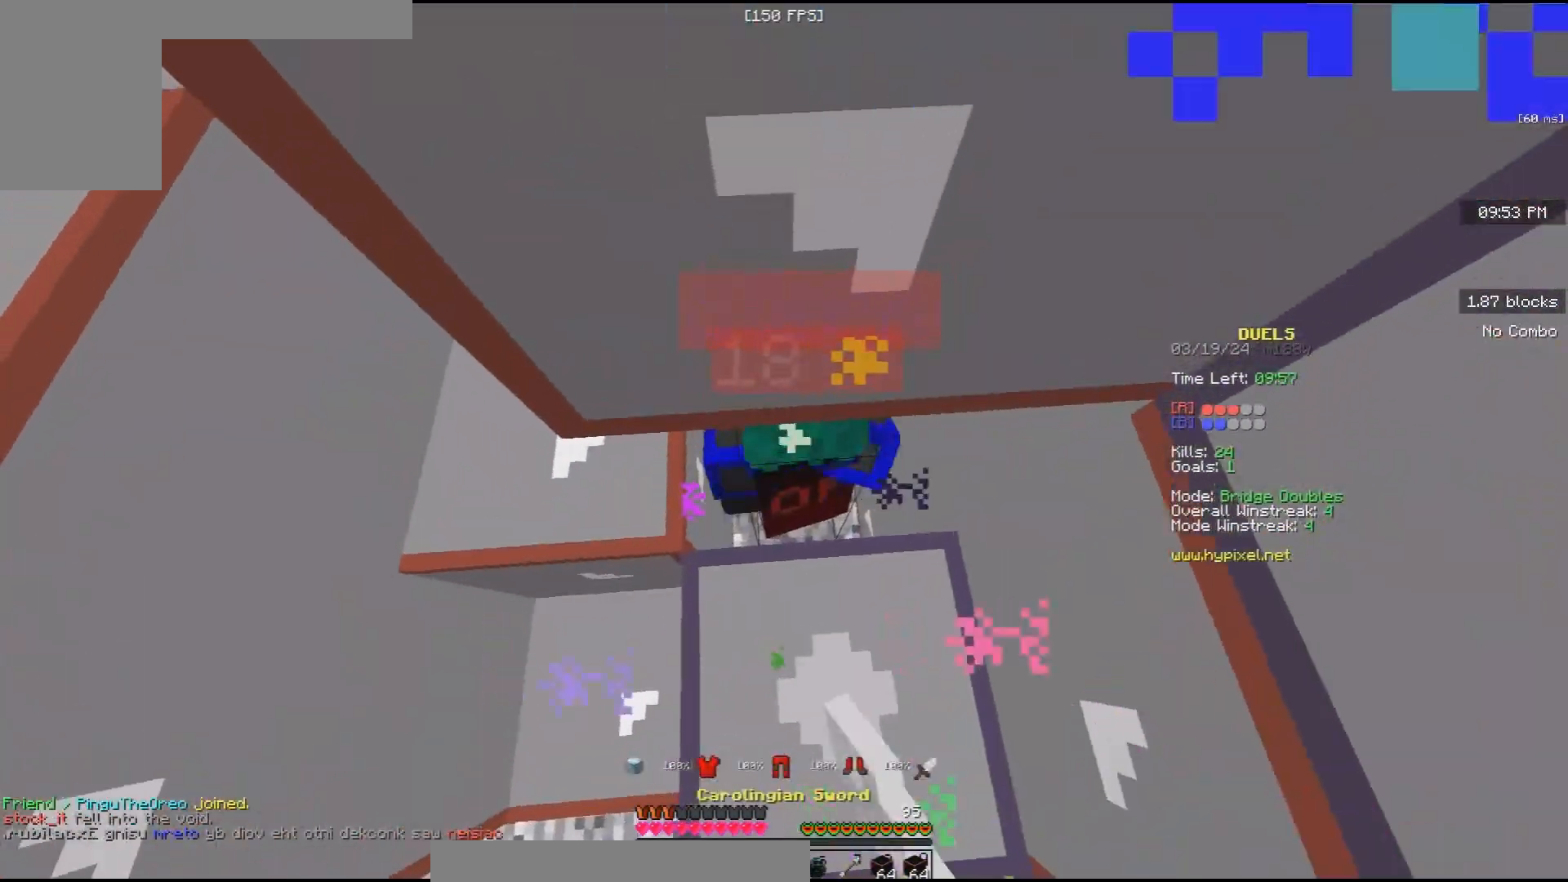
{"keys": ["a", "w"], "mouse": ["left"], "events": []}
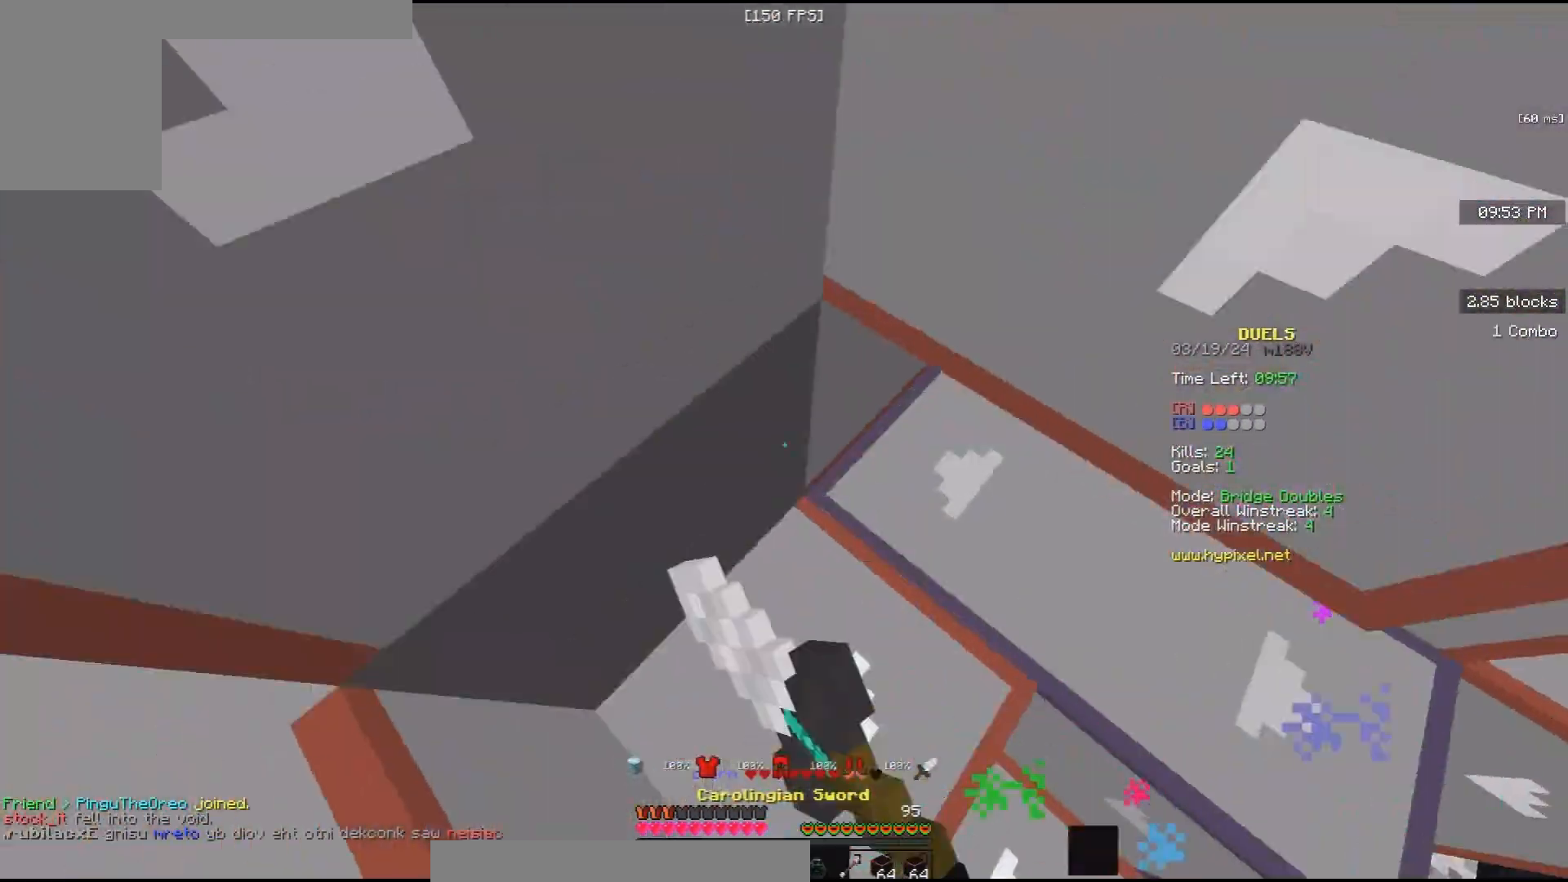
{"keys": ["a", "w"], "mouse": ["left"], "events": [[100, "a", "up"], [267, "w", "up"], [367, "a", "down"], [367, "s", "down"], [433, "s", "up"], [467, "w", "down"]]}
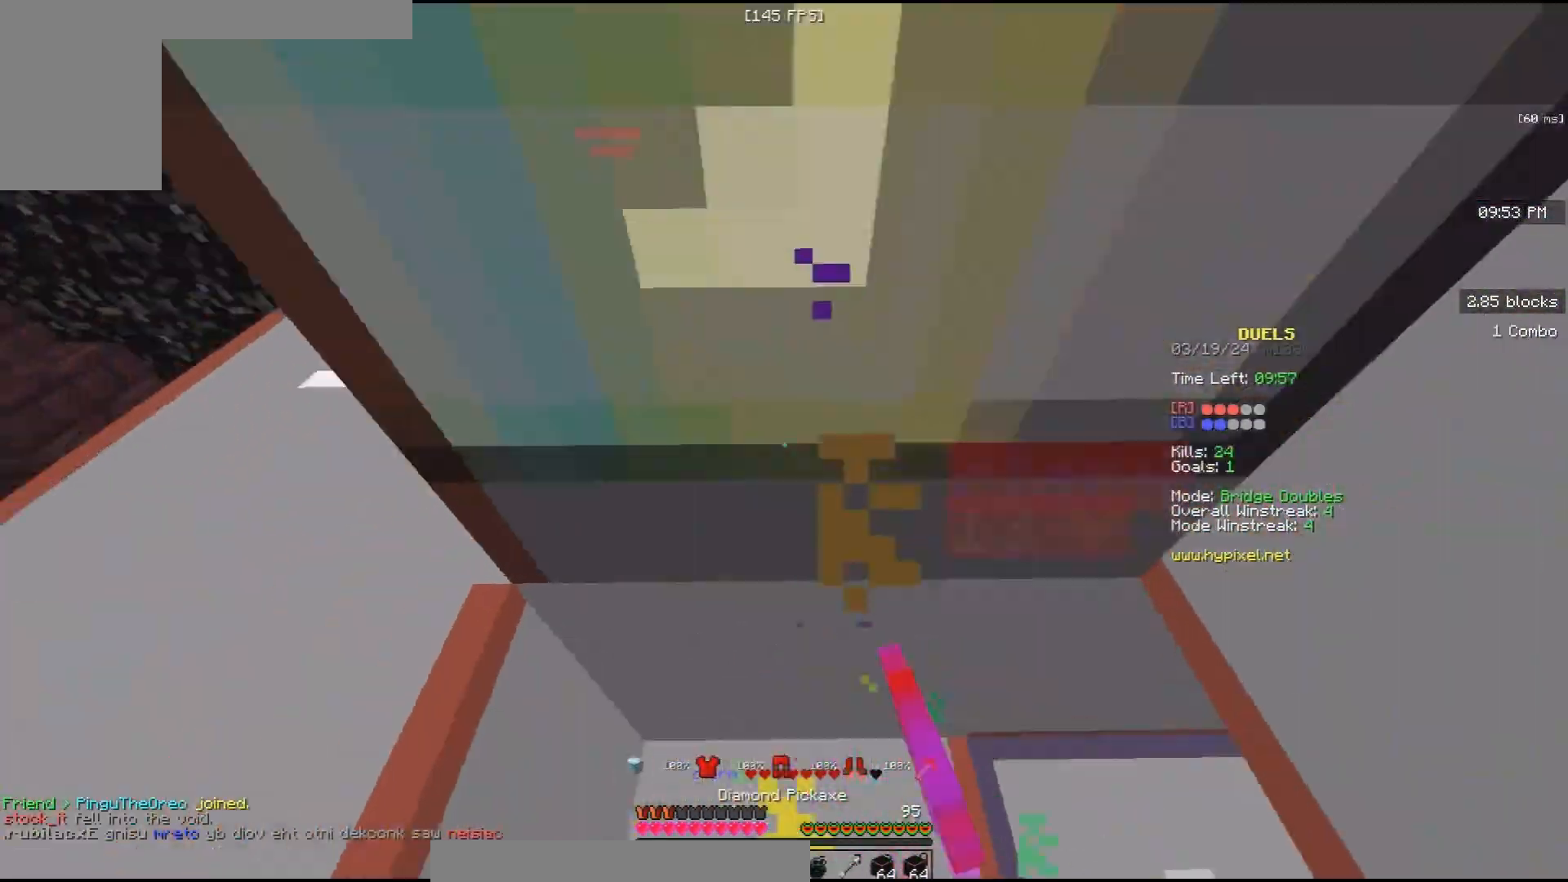
{"keys": ["w"], "mouse": ["left"], "events": [[33, "a", "up"]]}
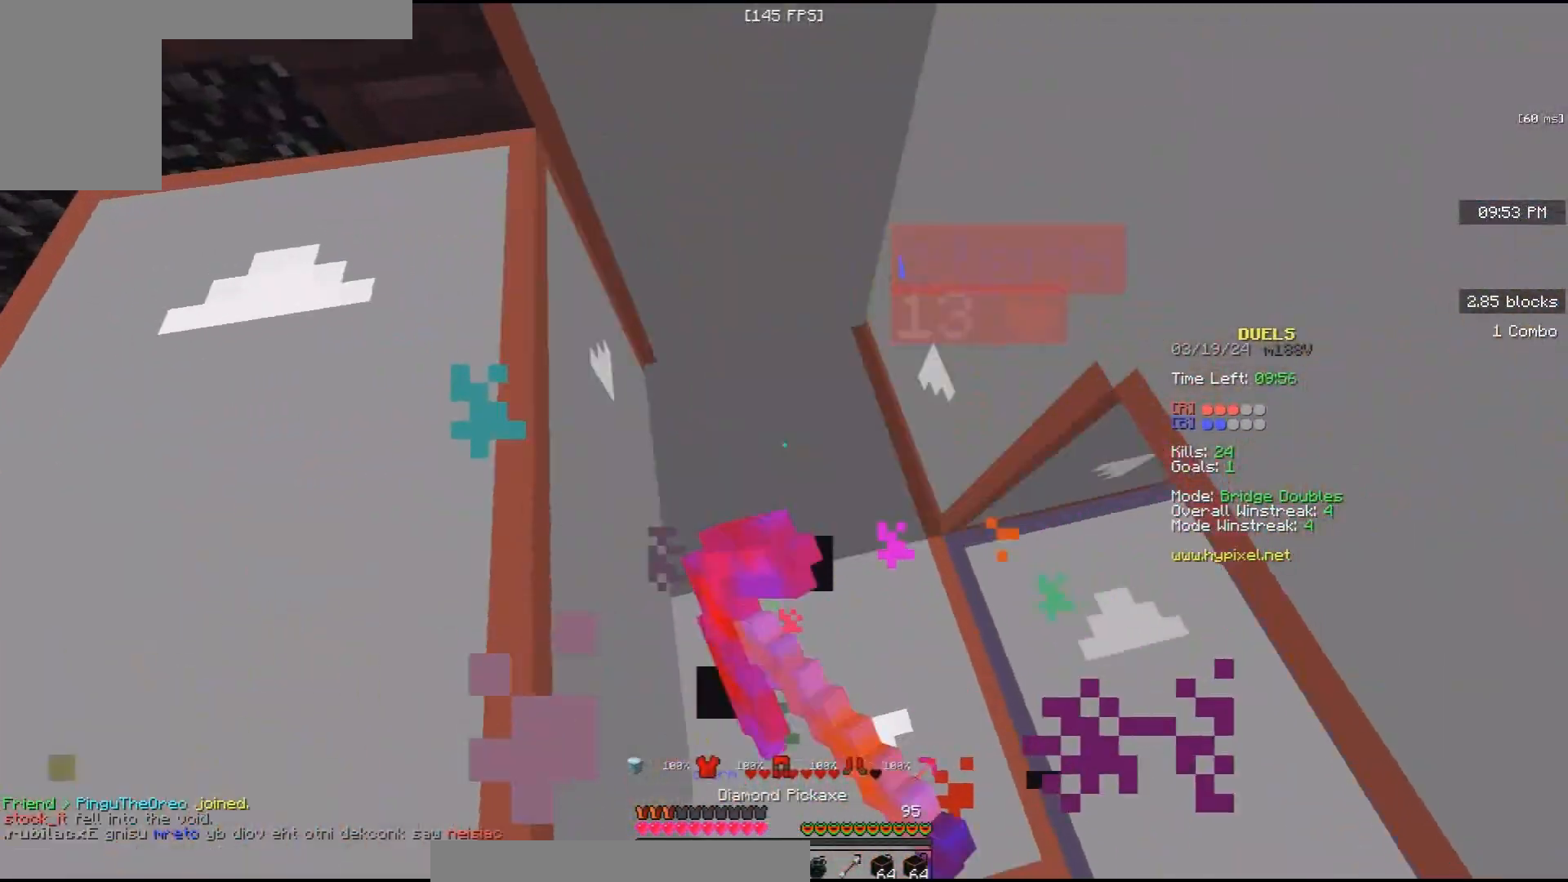
{"keys": ["d"], "mouse": ["left"], "events": [[167, "a", "down"], [333, "a", "up"], [333, "w", "up"], [500, "d", "down"]]}
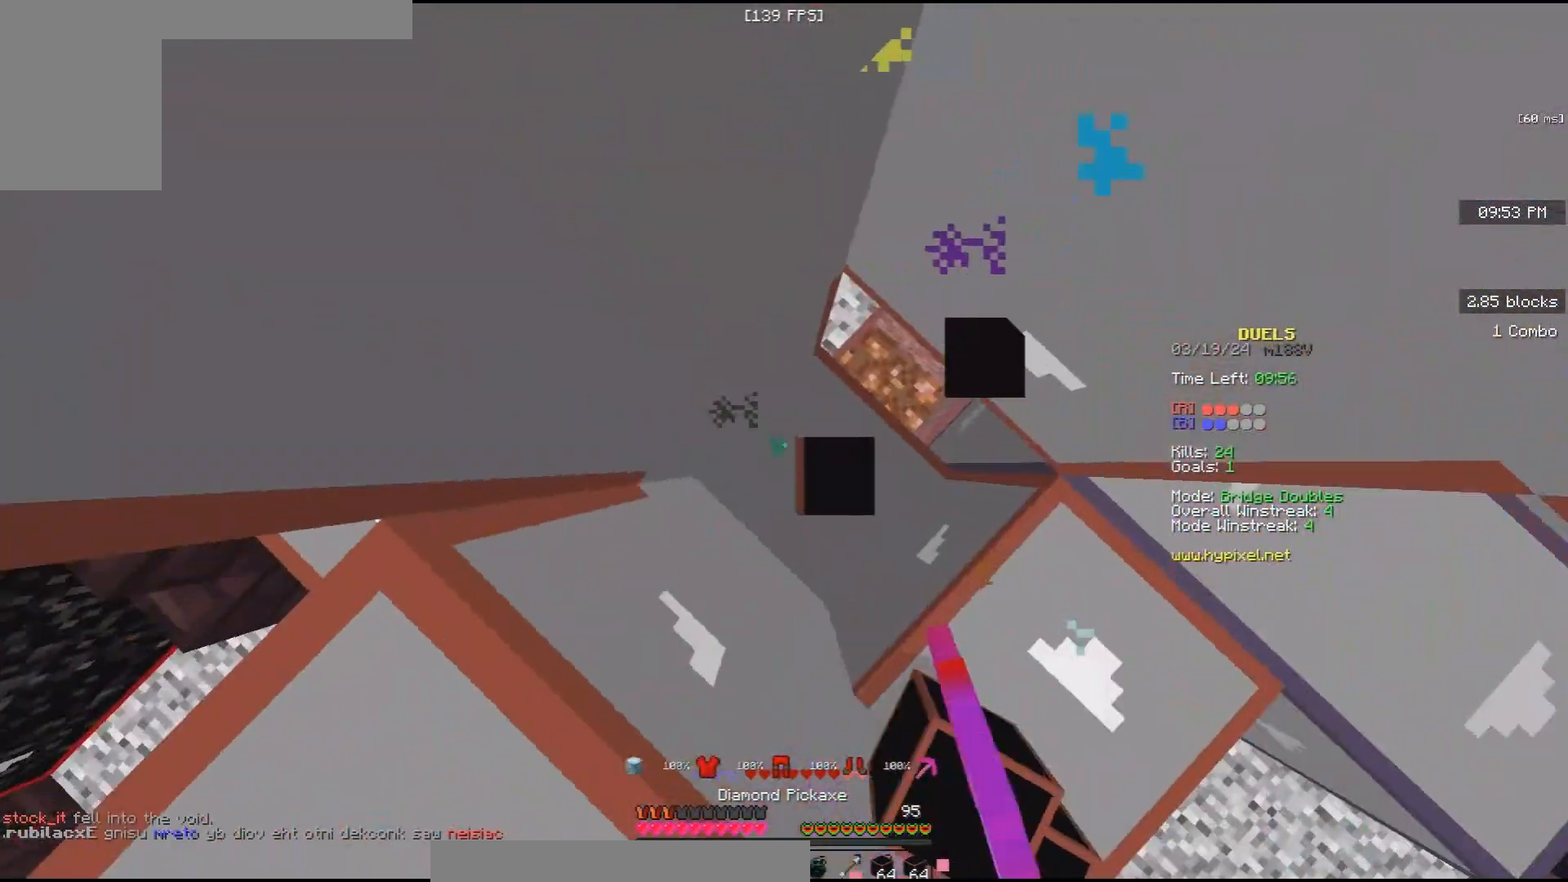
{"keys": ["s", "space"], "mouse": ["right"], "events": [[133, "d", "up"], [133, "mouse_left", "up"], [167, "w", "down"], [300, "mouse_right", "down"], [367, "w", "up"], [400, "s", "down"], [467, "space", "down"]]}
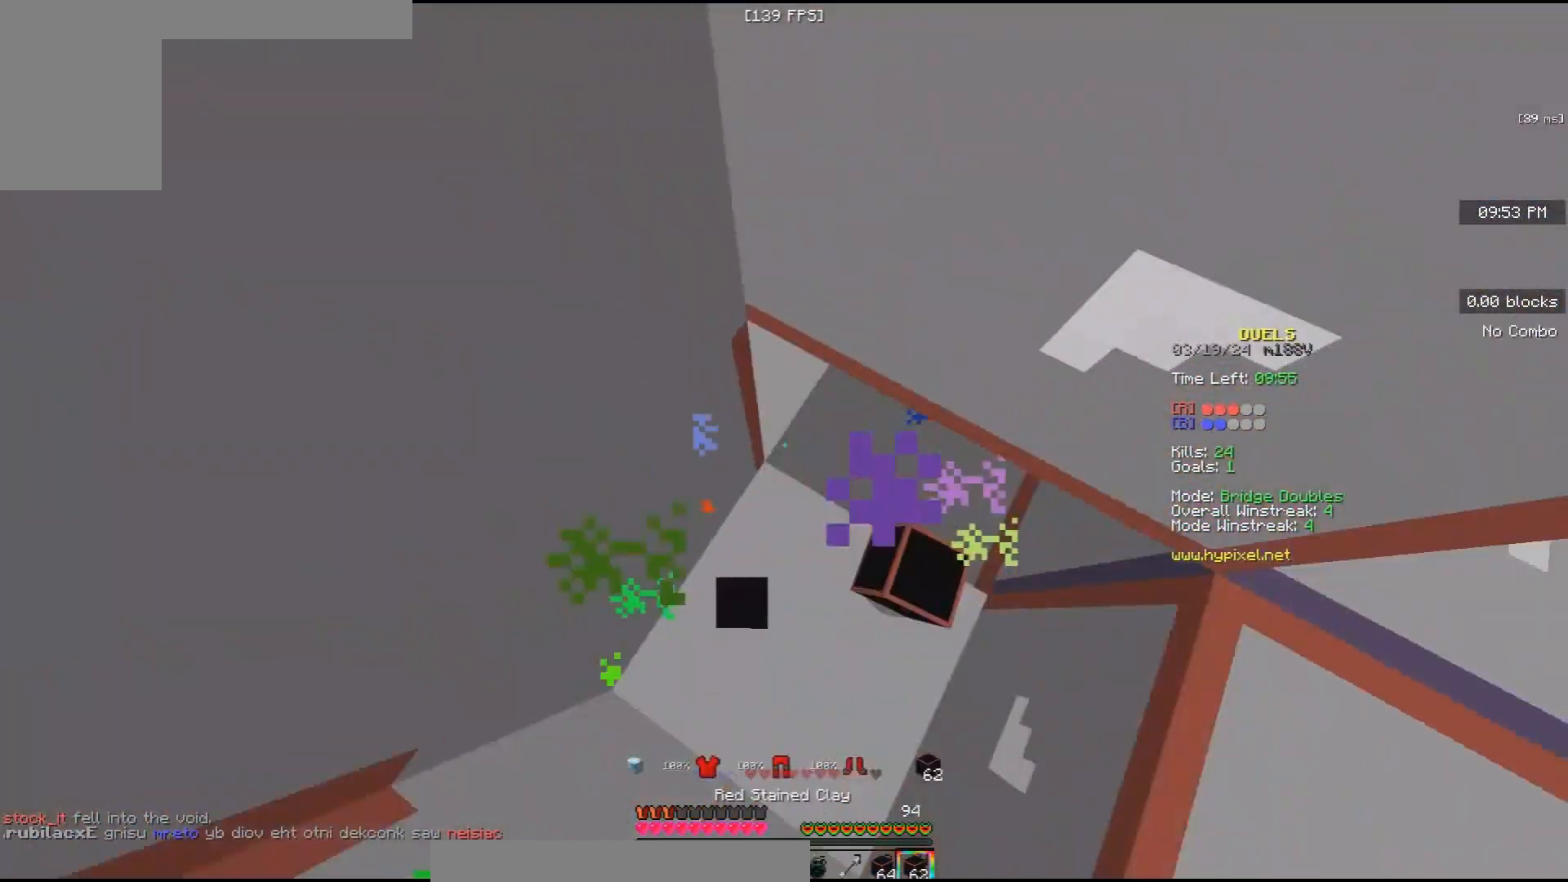
{"keys": ["d", "s", "space"], "mouse": ["right"], "events": [[133, "d", "down"], [267, "space", "up"], [367, "space", "down"]]}
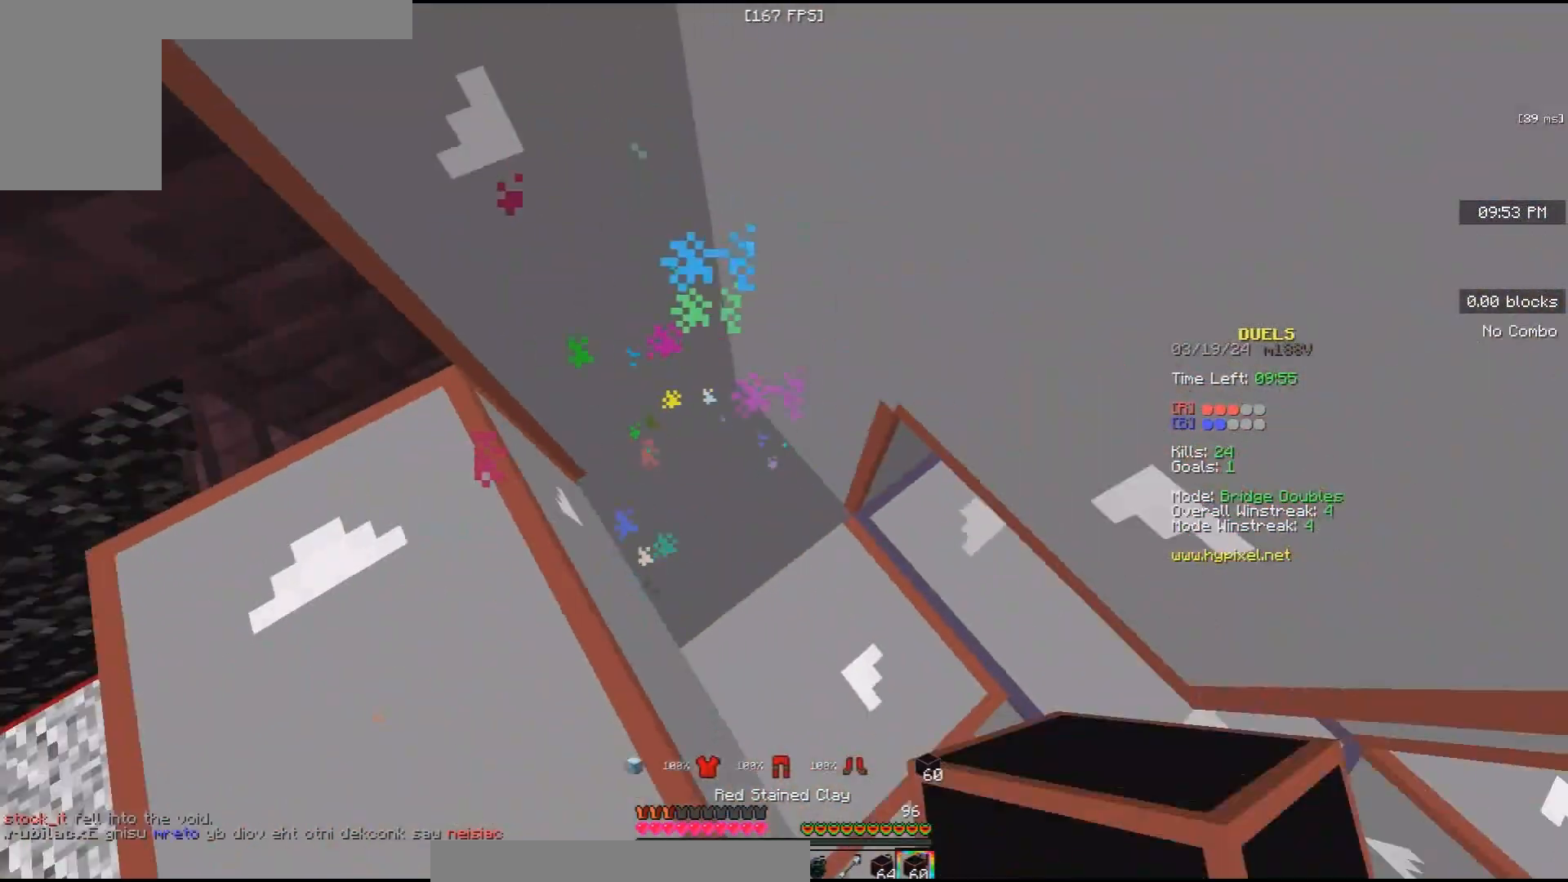
{"keys": ["w"], "mouse": ["left"], "events": [[267, "s", "up"], [267, "space", "up"], [300, "w", "down"], [367, "d", "up"], [367, "mouse_left", "down"], [367, "mouse_right", "up"]]}
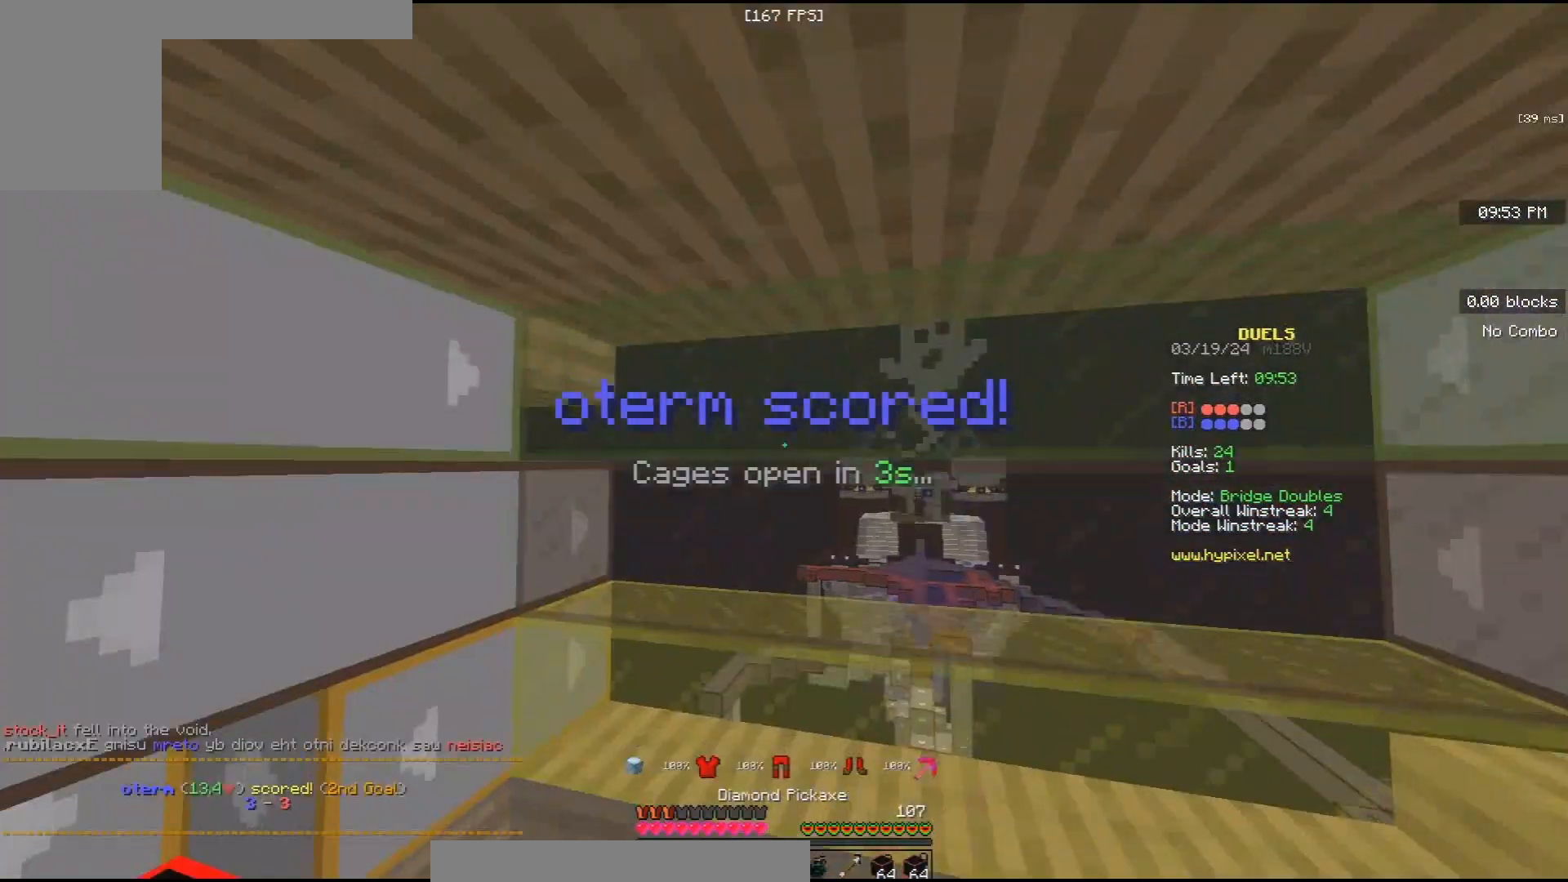
{"keys": ["d", "w"], "mouse": ["right"], "events": [[133, "d", "down"], [433, "mouse_left", "up"], [433, "mouse_right", "down"]]}
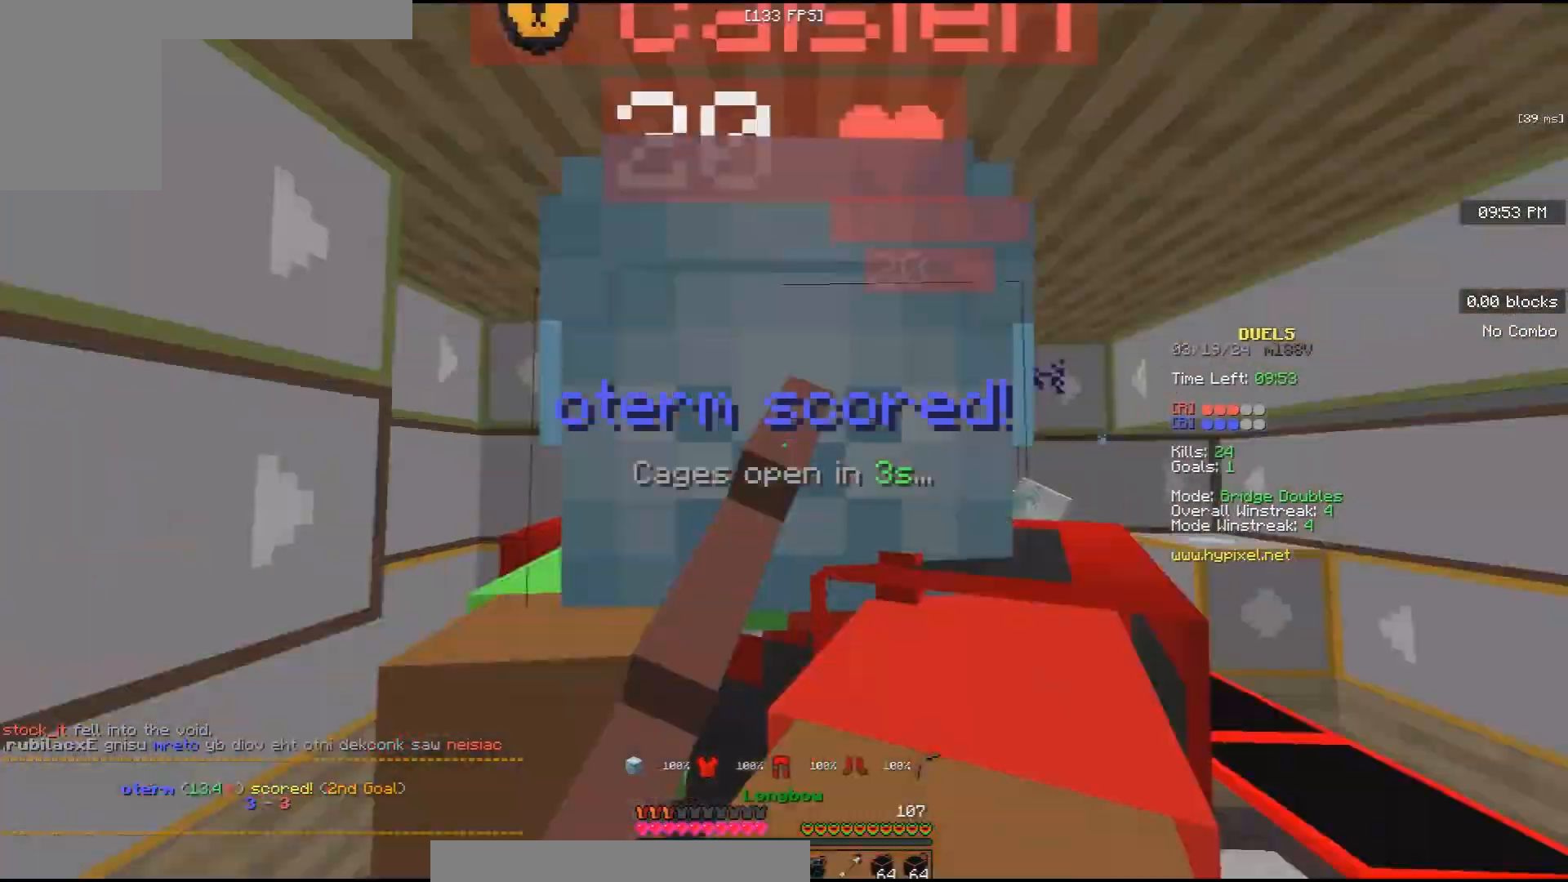
{"keys": ["s"], "mouse": ["right"], "events": [[133, "w", "up"], [333, "s", "down"], [400, "d", "up"]]}
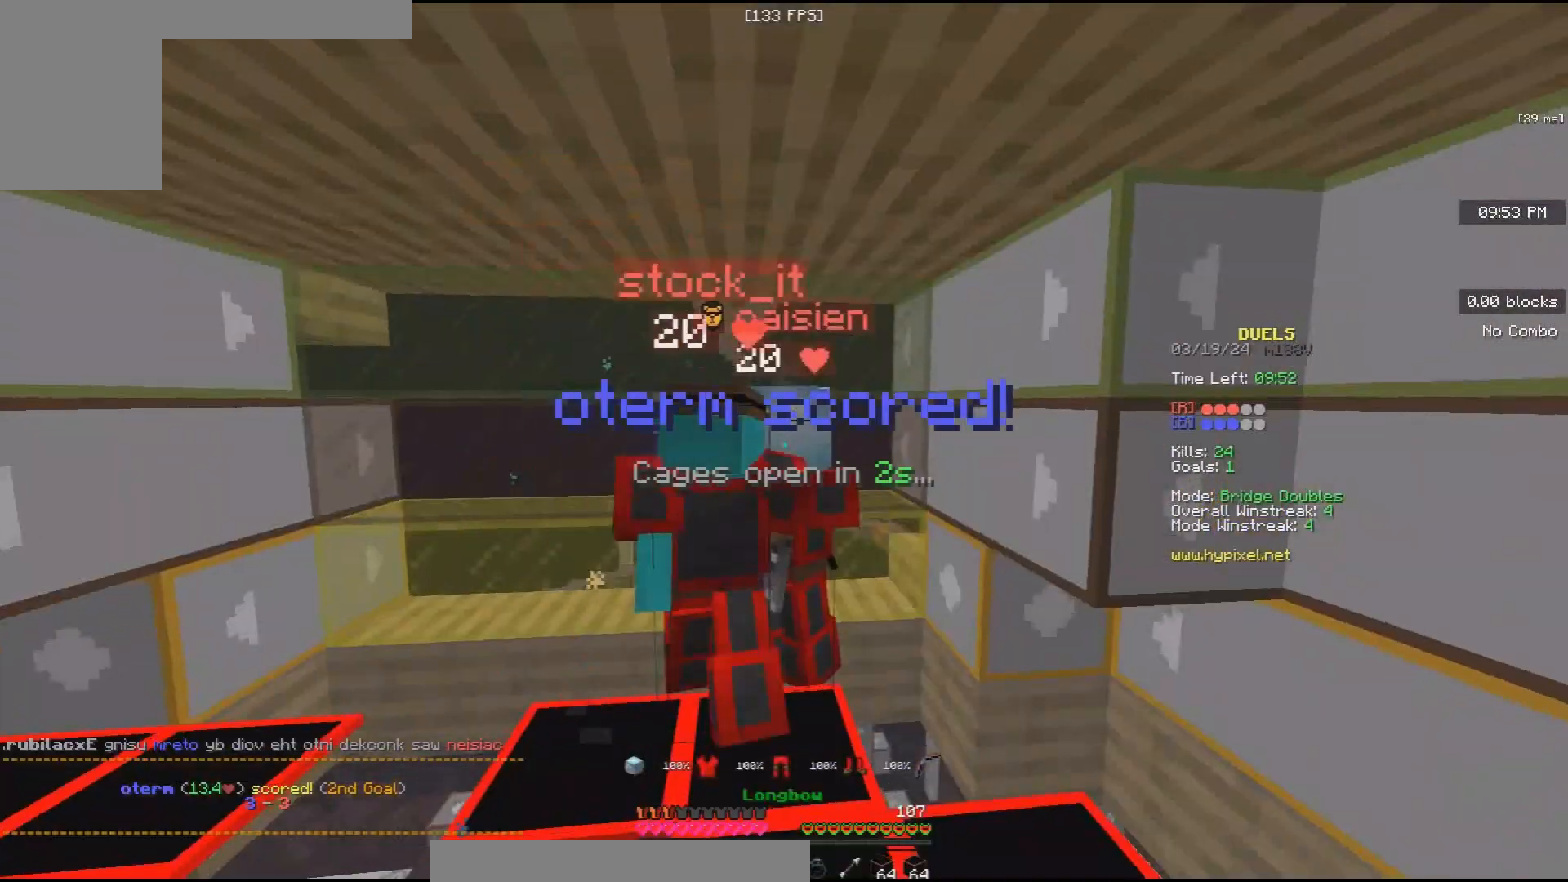
{"keys": ["d", "w"], "mouse": ["right"], "events": [[267, "d", "down"], [367, "s", "up"], [400, "w", "down"]]}
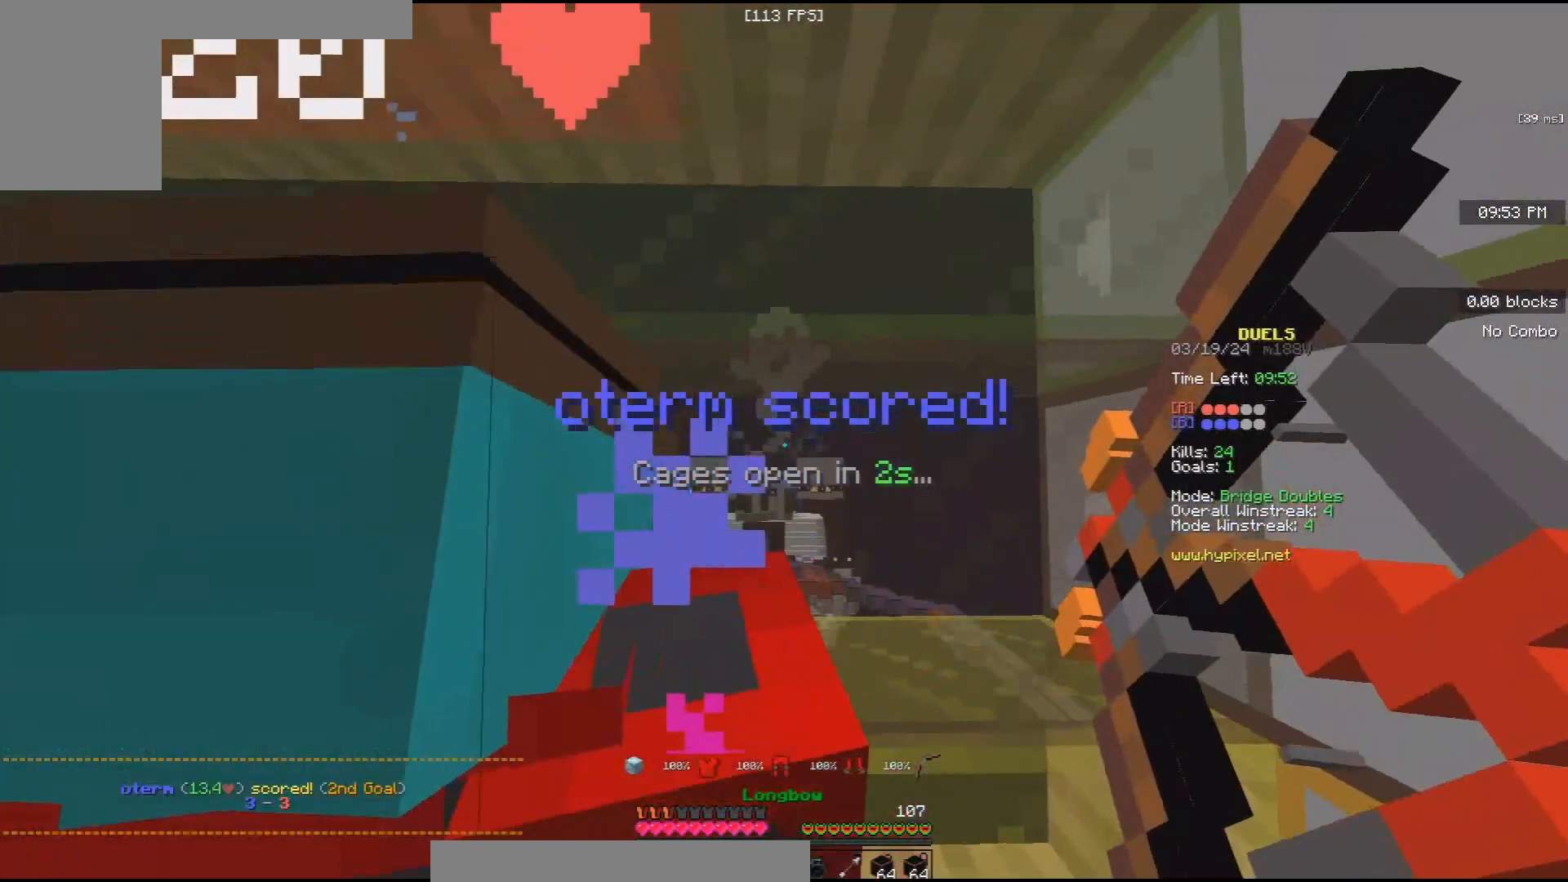
{"keys": [], "mouse": ["right"], "events": [[400, "d", "up"], [433, "w", "up"]]}
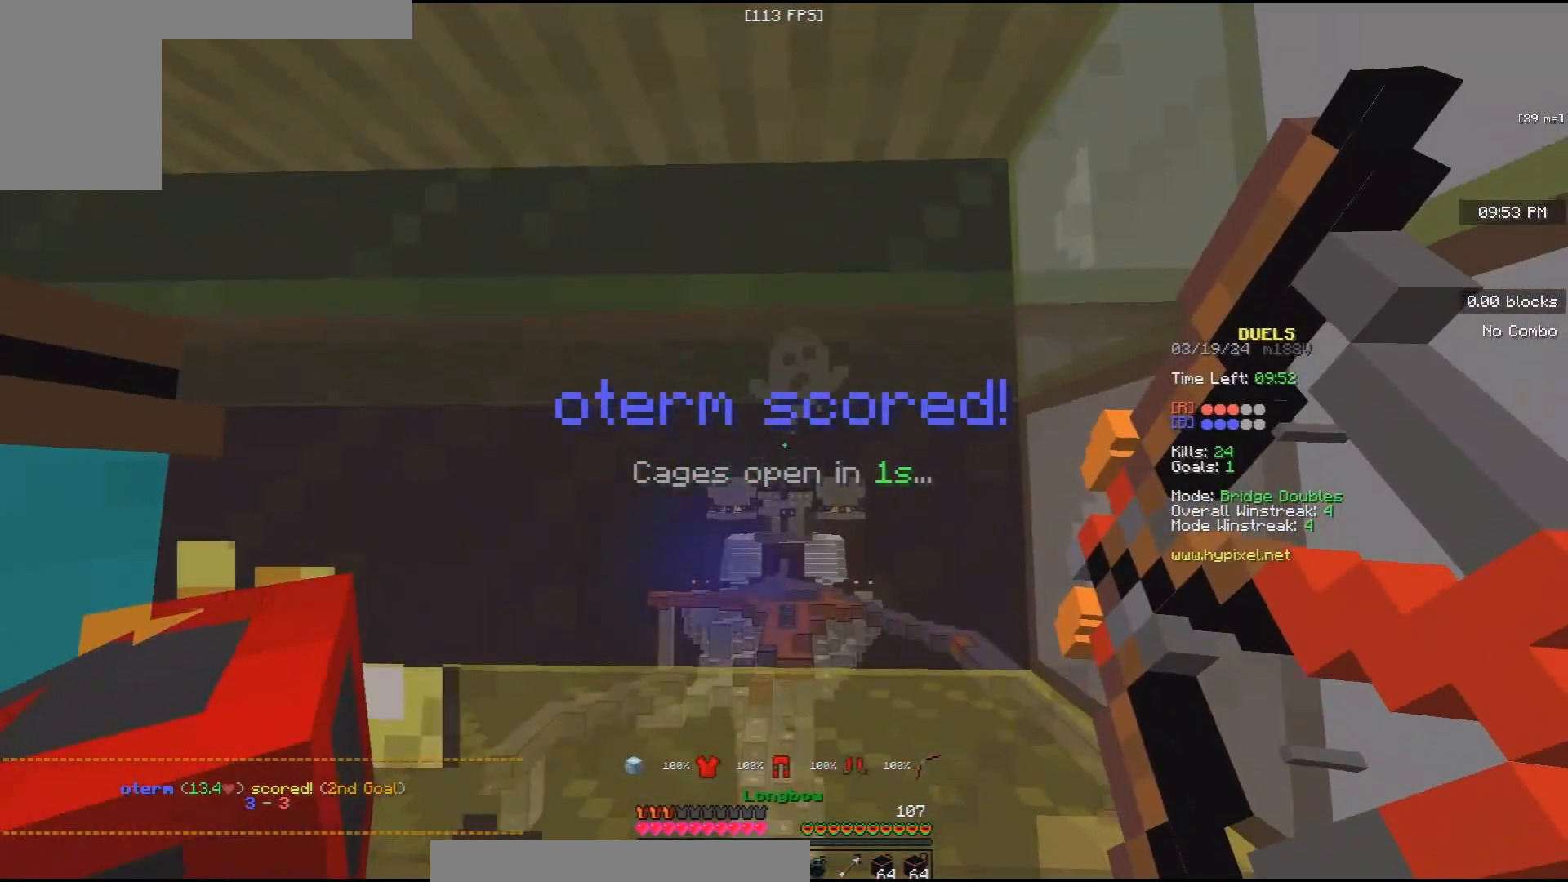
{"keys": [], "mouse": ["right"], "events": [[100, "a", "down"], [133, "w", "down"], [300, "a", "up"], [467, "w", "up"]]}
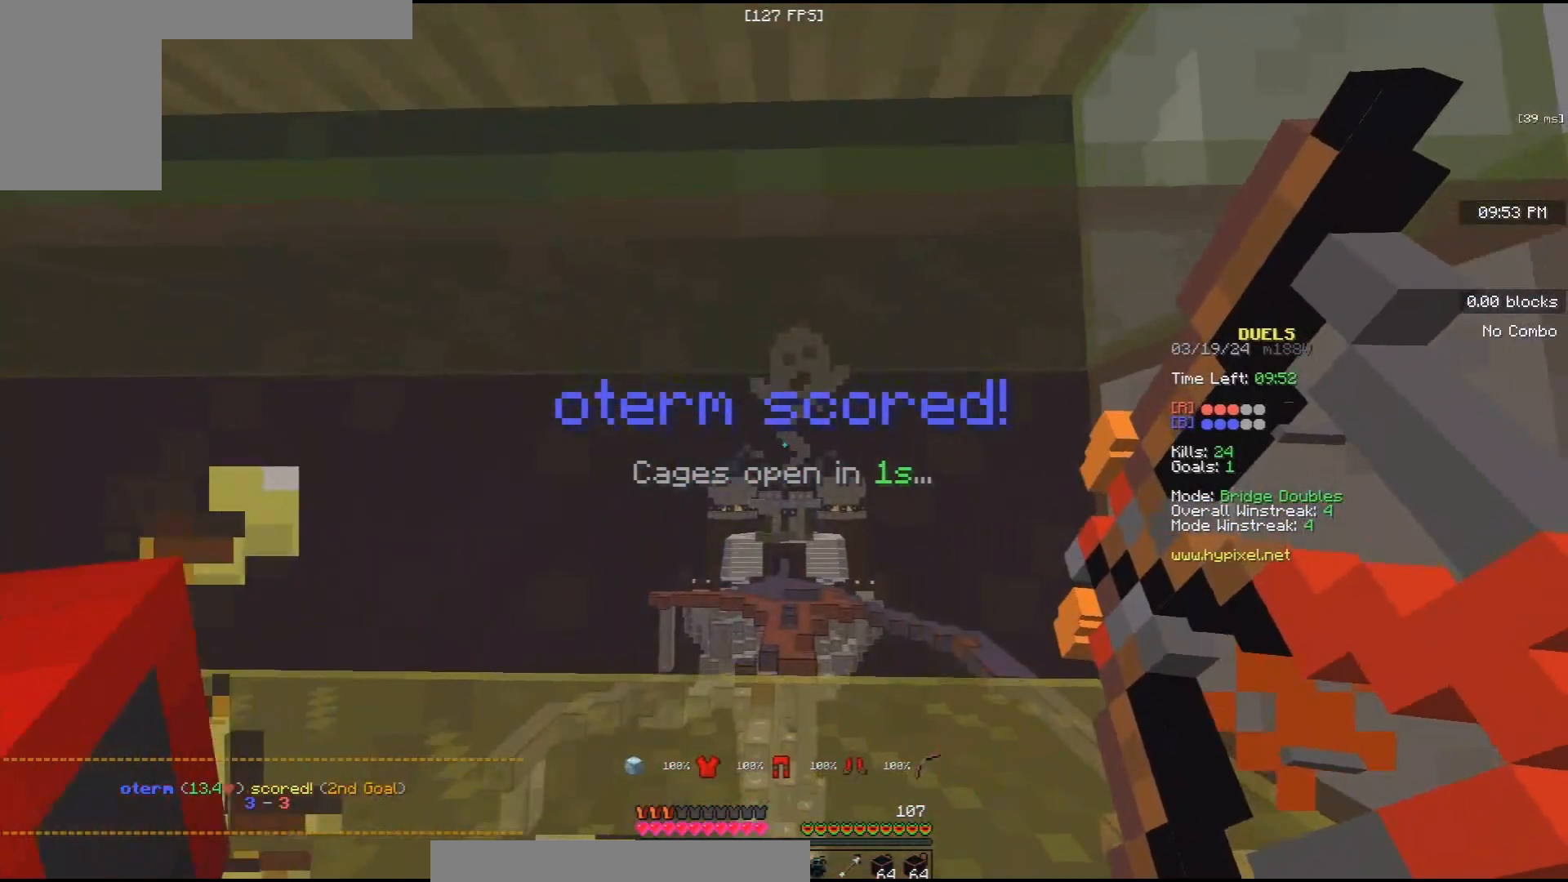
{"keys": ["w"], "mouse": ["right"], "events": [[100, "a", "down"], [167, "w", "down"], [267, "a", "up"]]}
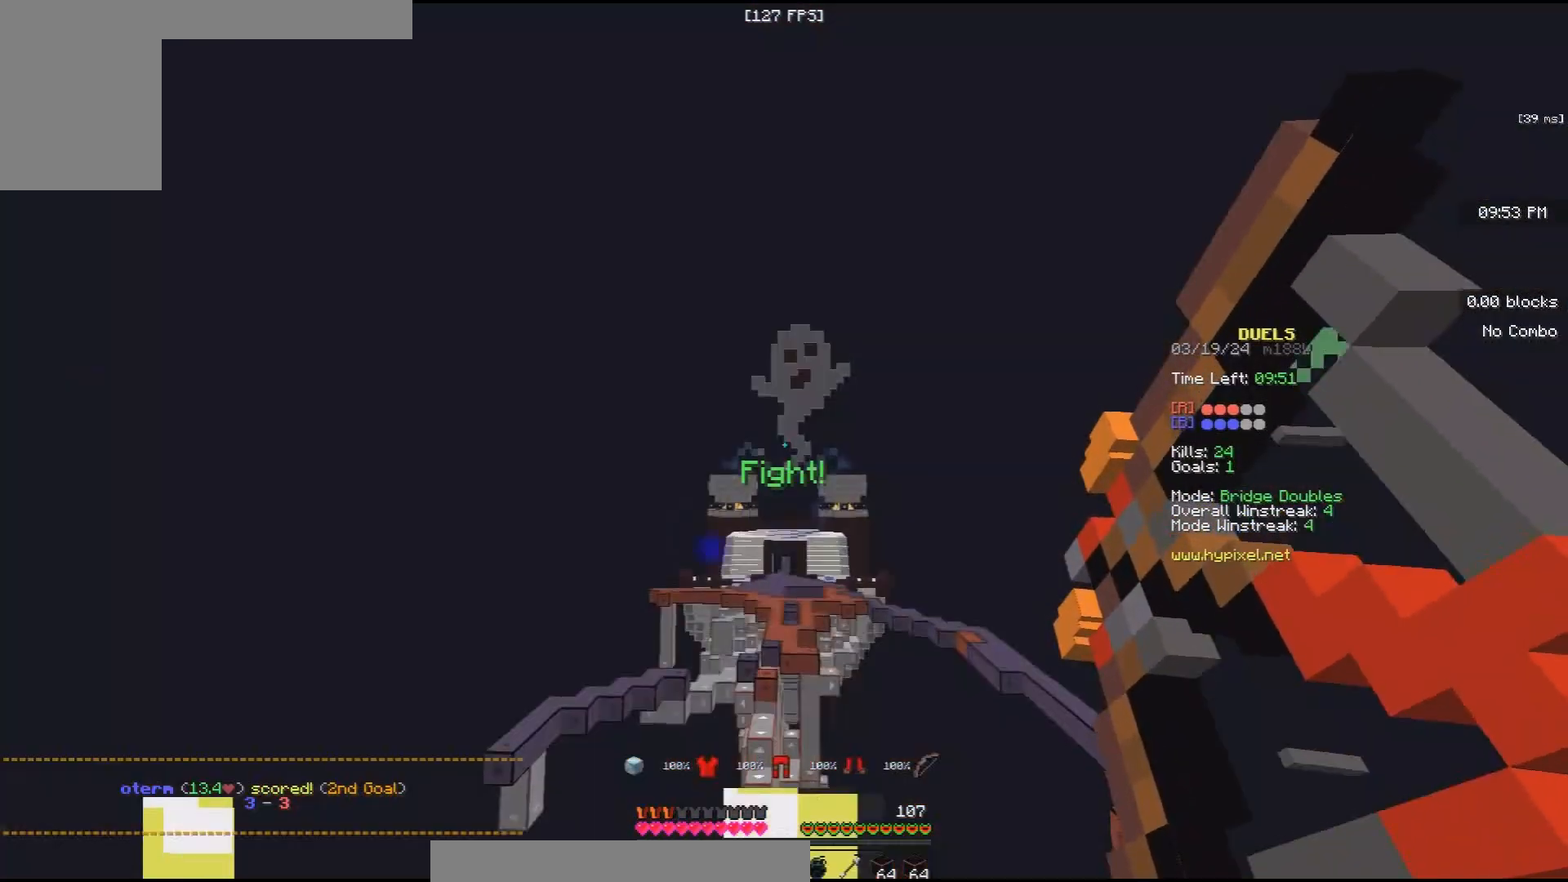
{"keys": ["w"], "mouse": ["left"], "events": [[200, "mouse_right", "up"], [233, "mouse_left", "down"]]}
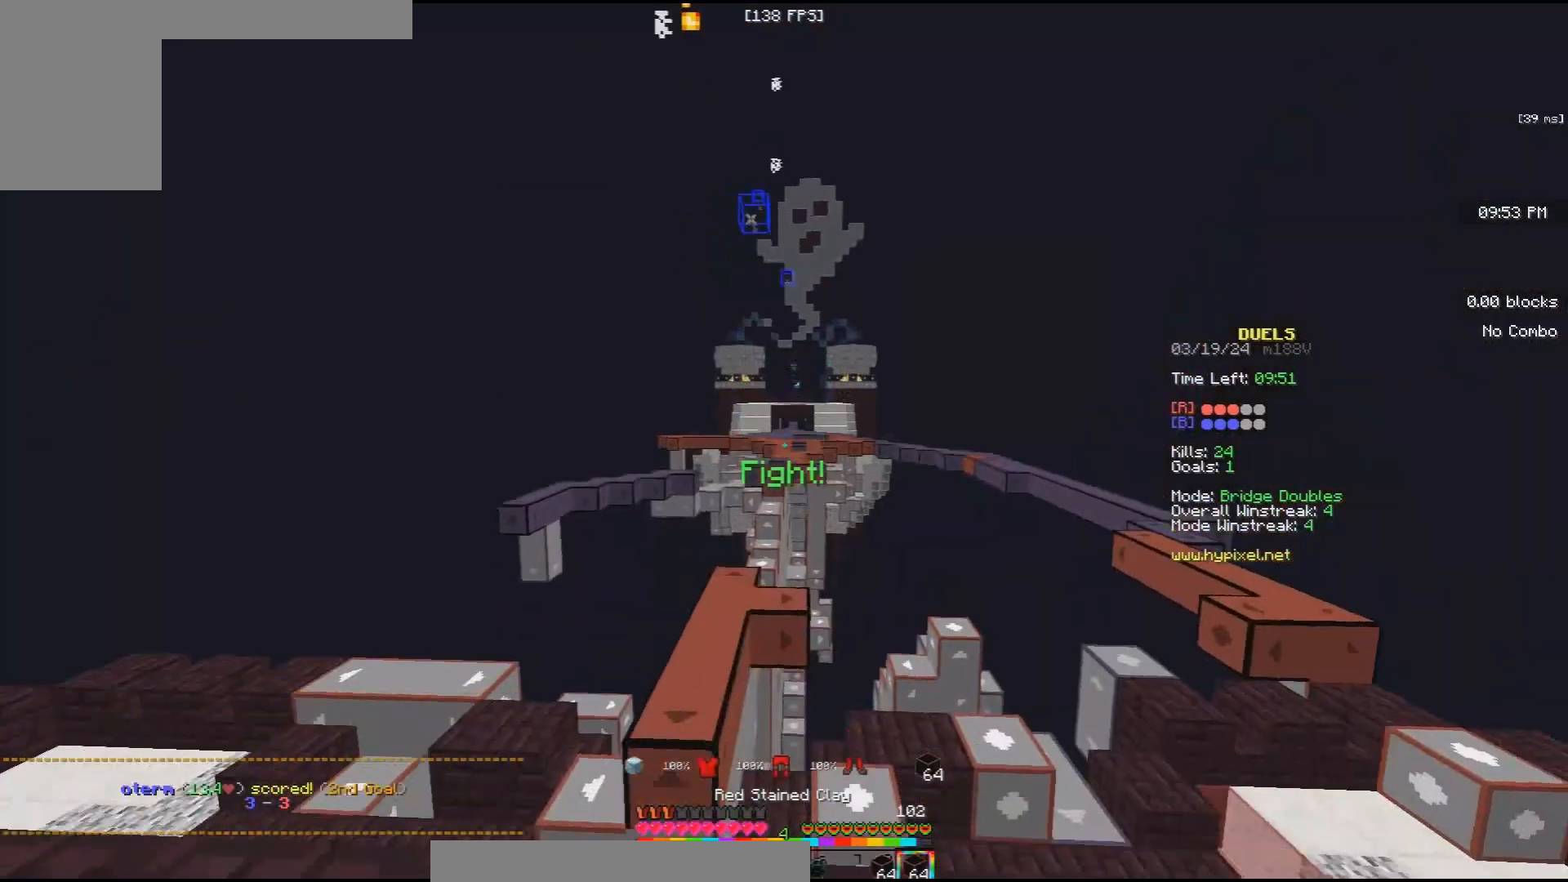
{"keys": ["space", "w"], "mouse": ["left"], "events": [[233, "space", "down"]]}
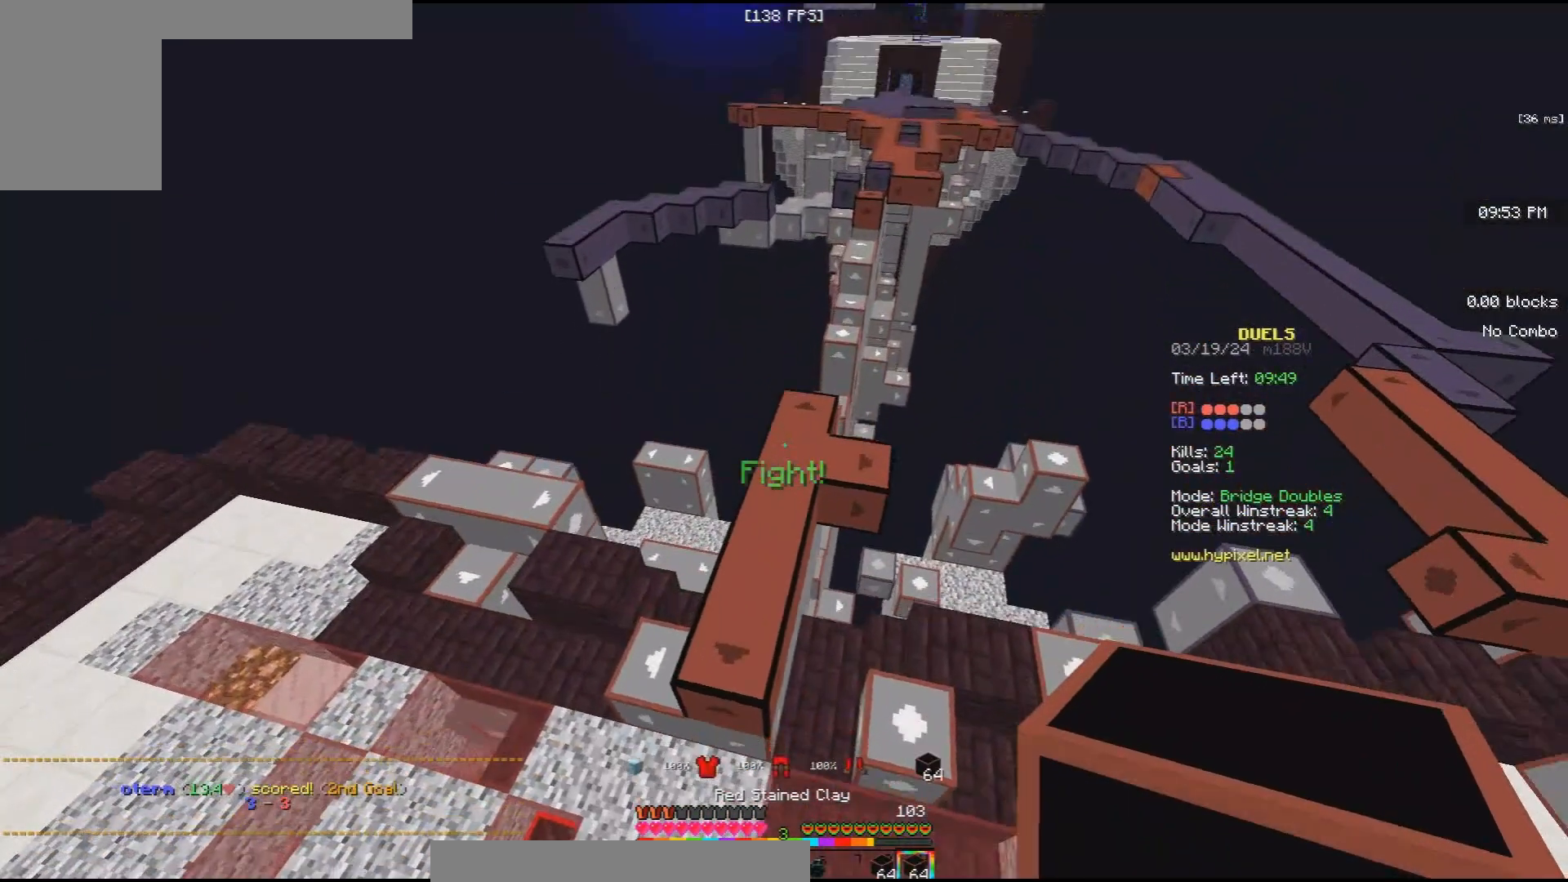
{"keys": ["space", "w"], "mouse": [], "events": [[133, "a", "down"], [167, "space", "up"], [267, "mouse_left", "up"], [367, "a", "up"], [367, "mouse_right", "down"], [367, "space", "down"], [433, "mouse_right", "up"]]}
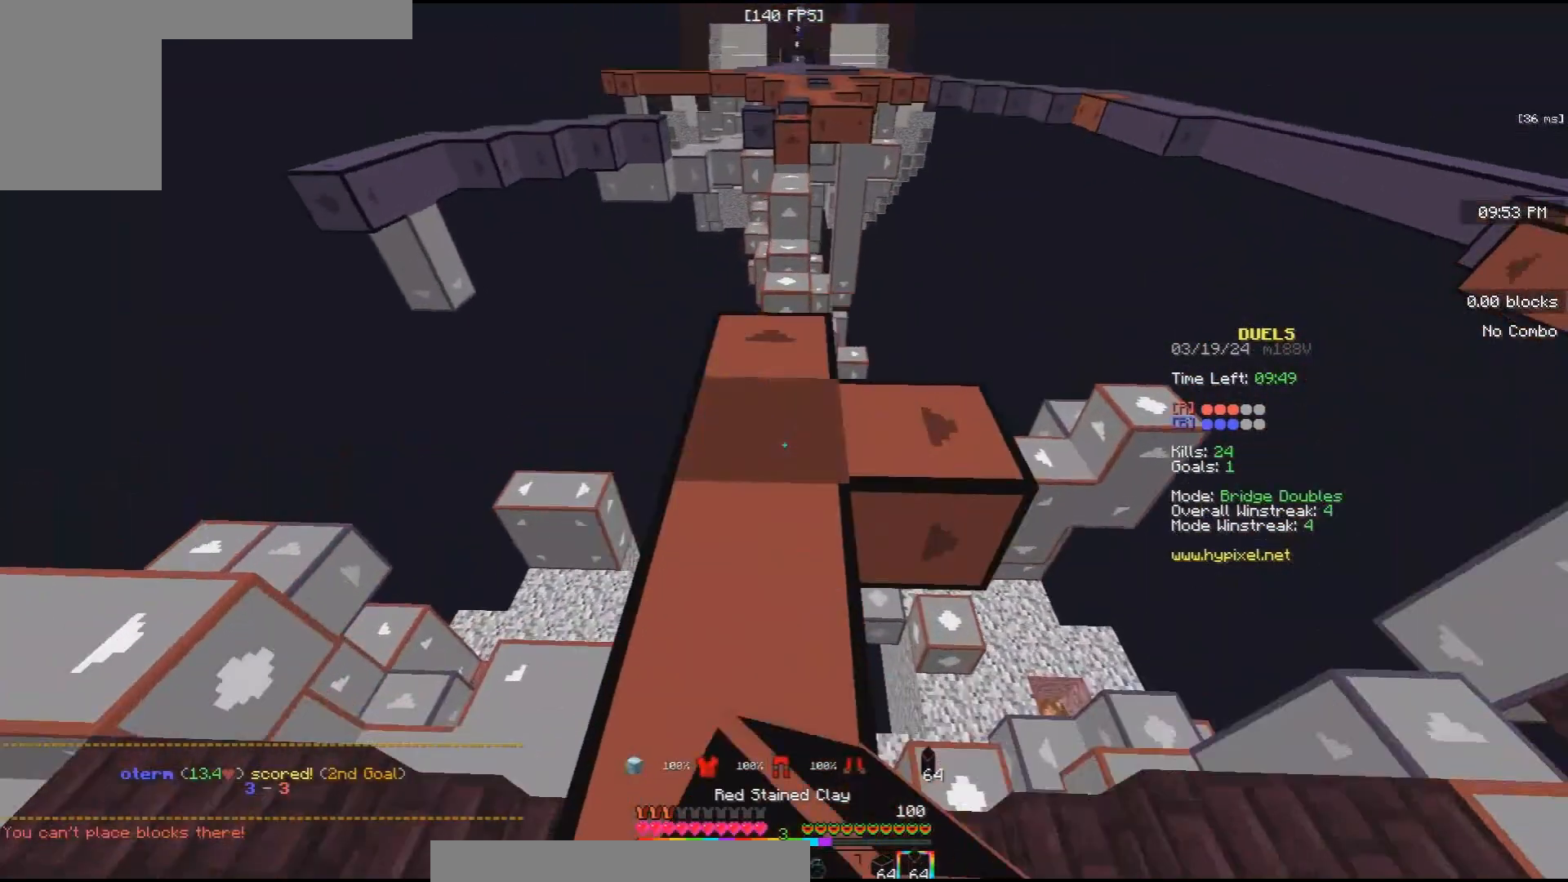
{"keys": ["space", "w"], "mouse": [], "events": [[67, "mouse_left", "down"], [167, "d", "down"], [233, "mouse_left", "up"], [233, "space", "up"], [367, "d", "up"], [500, "space", "down"]]}
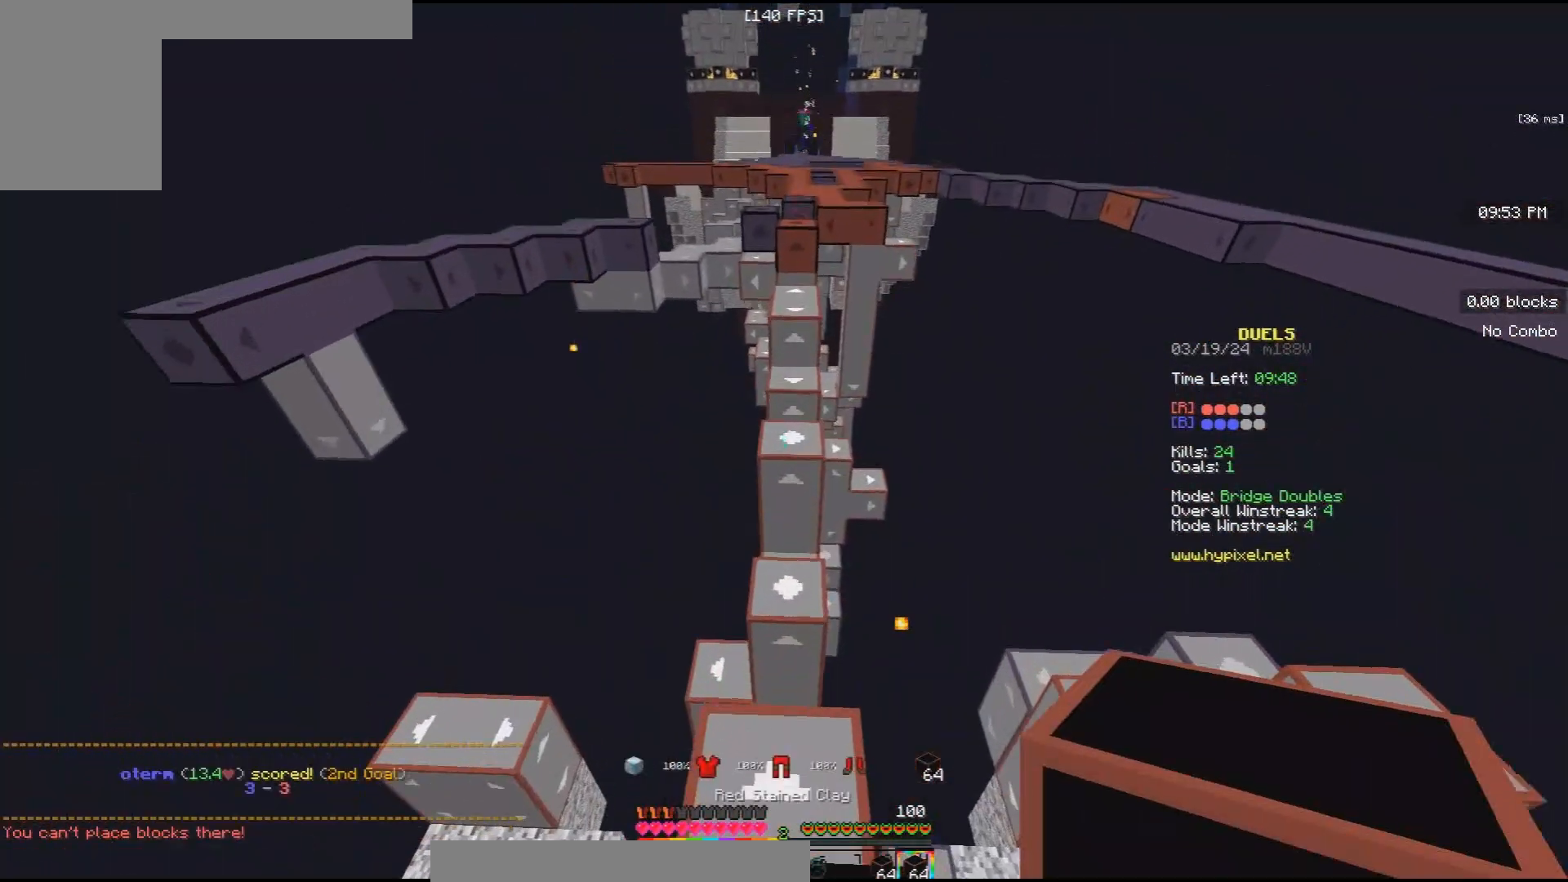
{"keys": ["space", "w"], "mouse": ["left"], "events": [[267, "mouse_left", "down"]]}
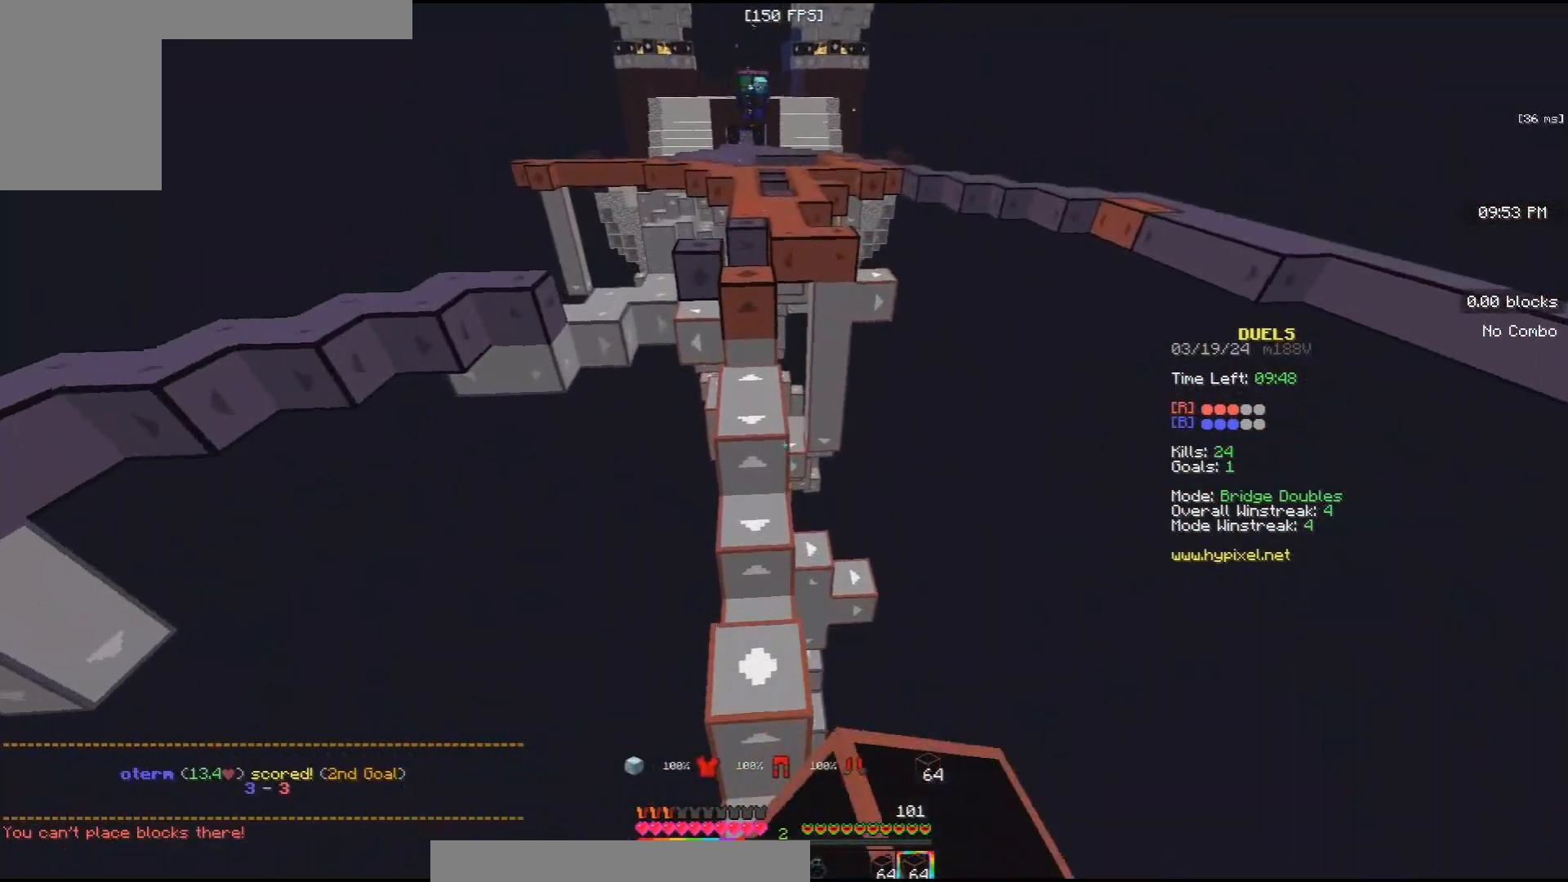
{"keys": ["space", "w"], "mouse": [], "events": [[33, "mouse_left", "up"], [167, "space", "up"], [300, "mouse_right", "down"], [367, "mouse_right", "up"], [400, "space", "down"], [433, "mouse_right", "down"], [500, "mouse_right", "up"]]}
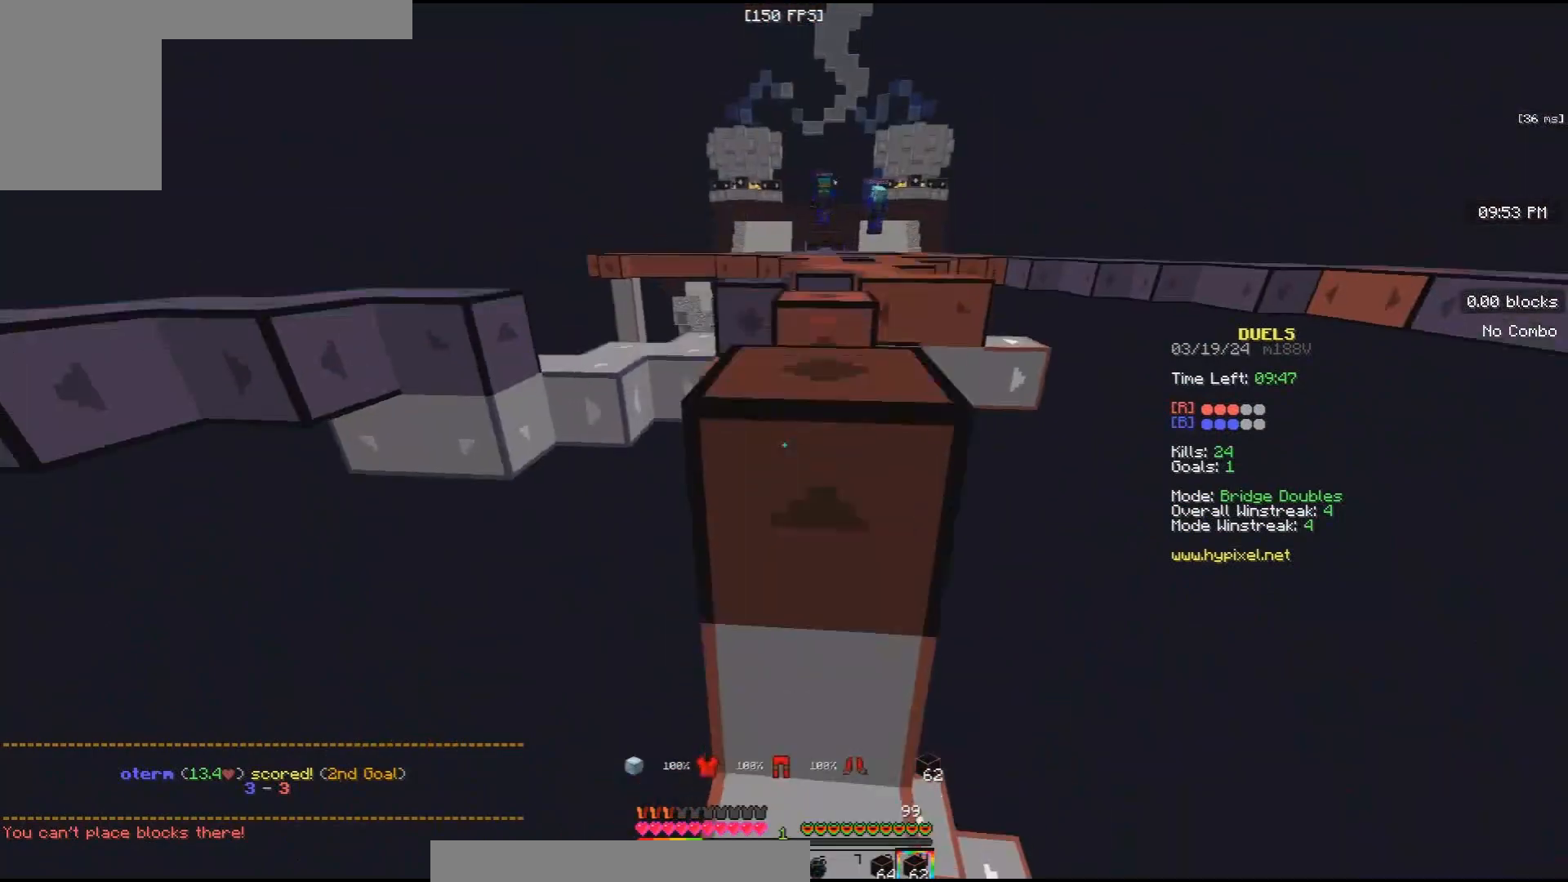
{"keys": ["s"], "mouse": ["left"], "events": [[167, "space", "up"], [400, "w", "up"], [433, "s", "down"], [500, "mouse_left", "down"]]}
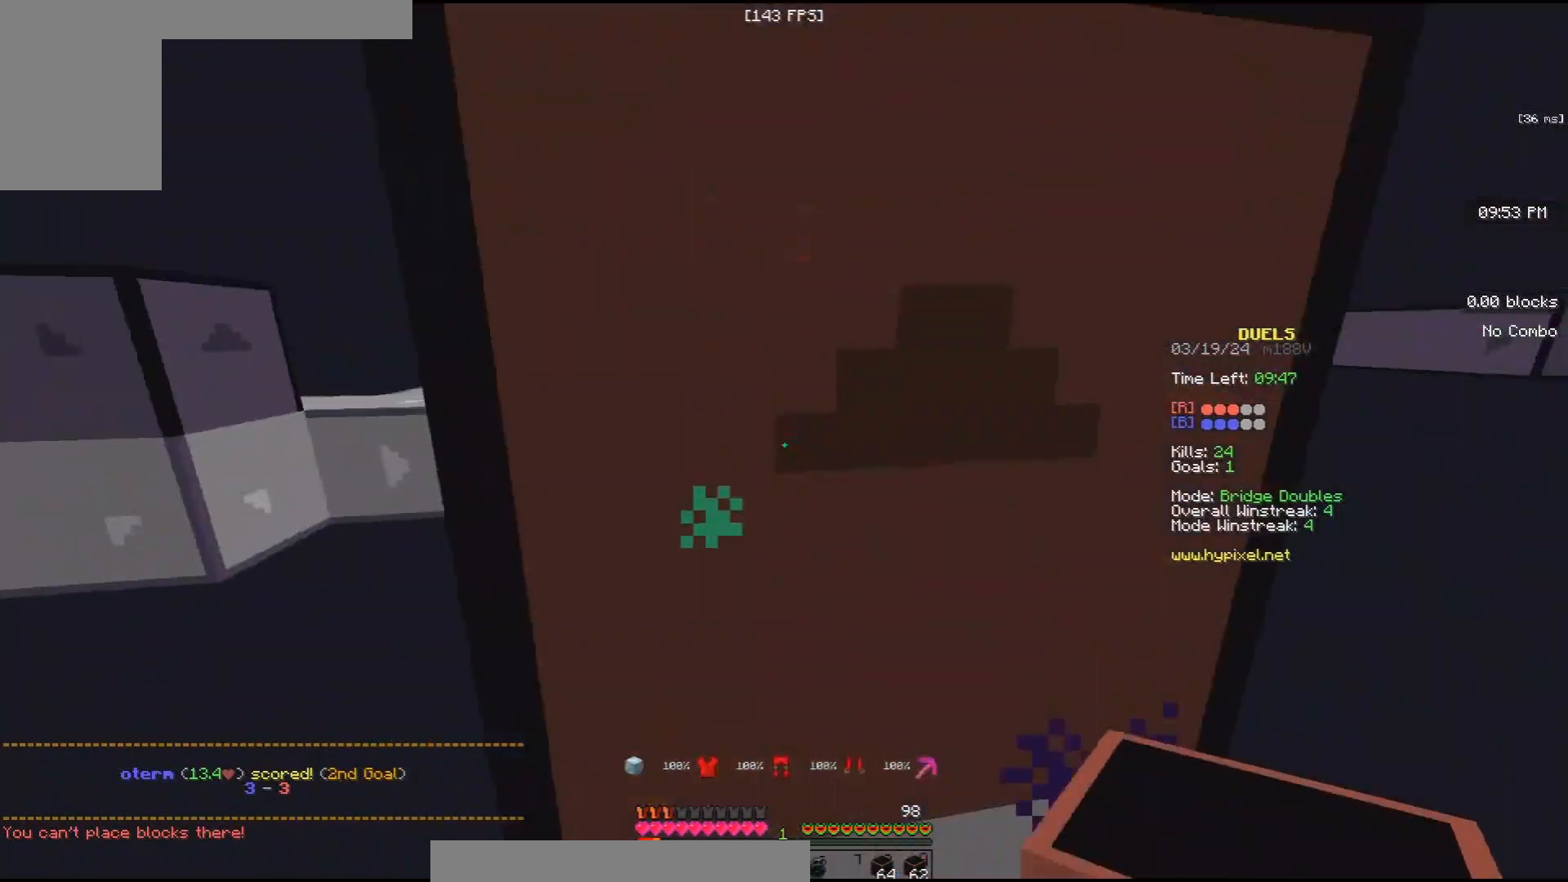
{"keys": ["space", "w"], "mouse": ["right"], "events": [[167, "s", "up"], [200, "w", "down"], [267, "space", "down"], [367, "mouse_left", "up"], [400, "mouse_right", "down"]]}
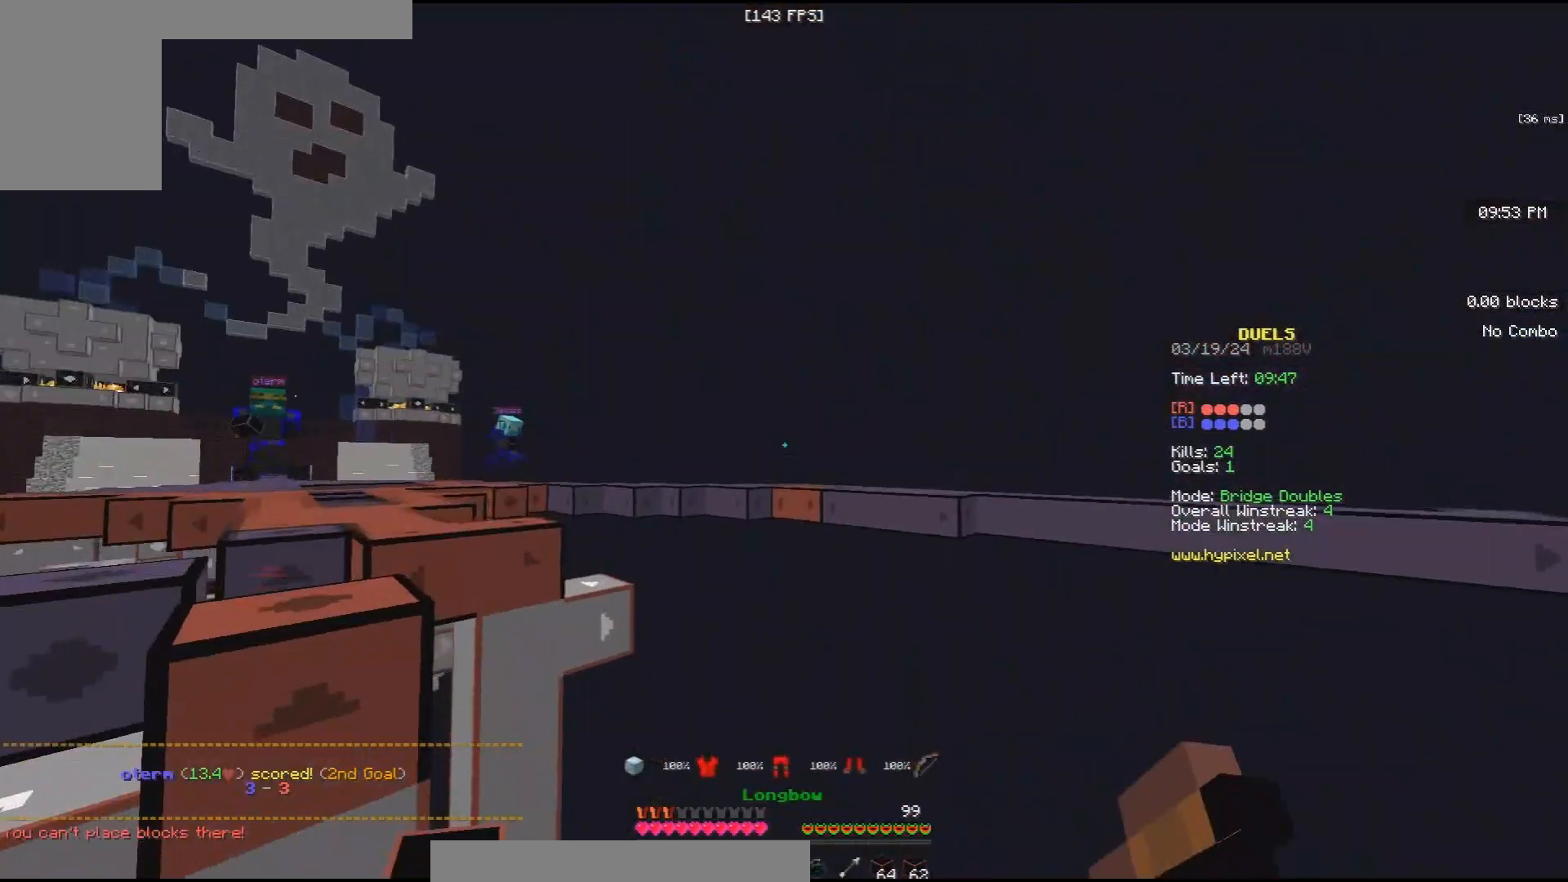
{"keys": ["a", "w"], "mouse": ["right"], "events": [[67, "a", "down"], [67, "space", "up"]]}
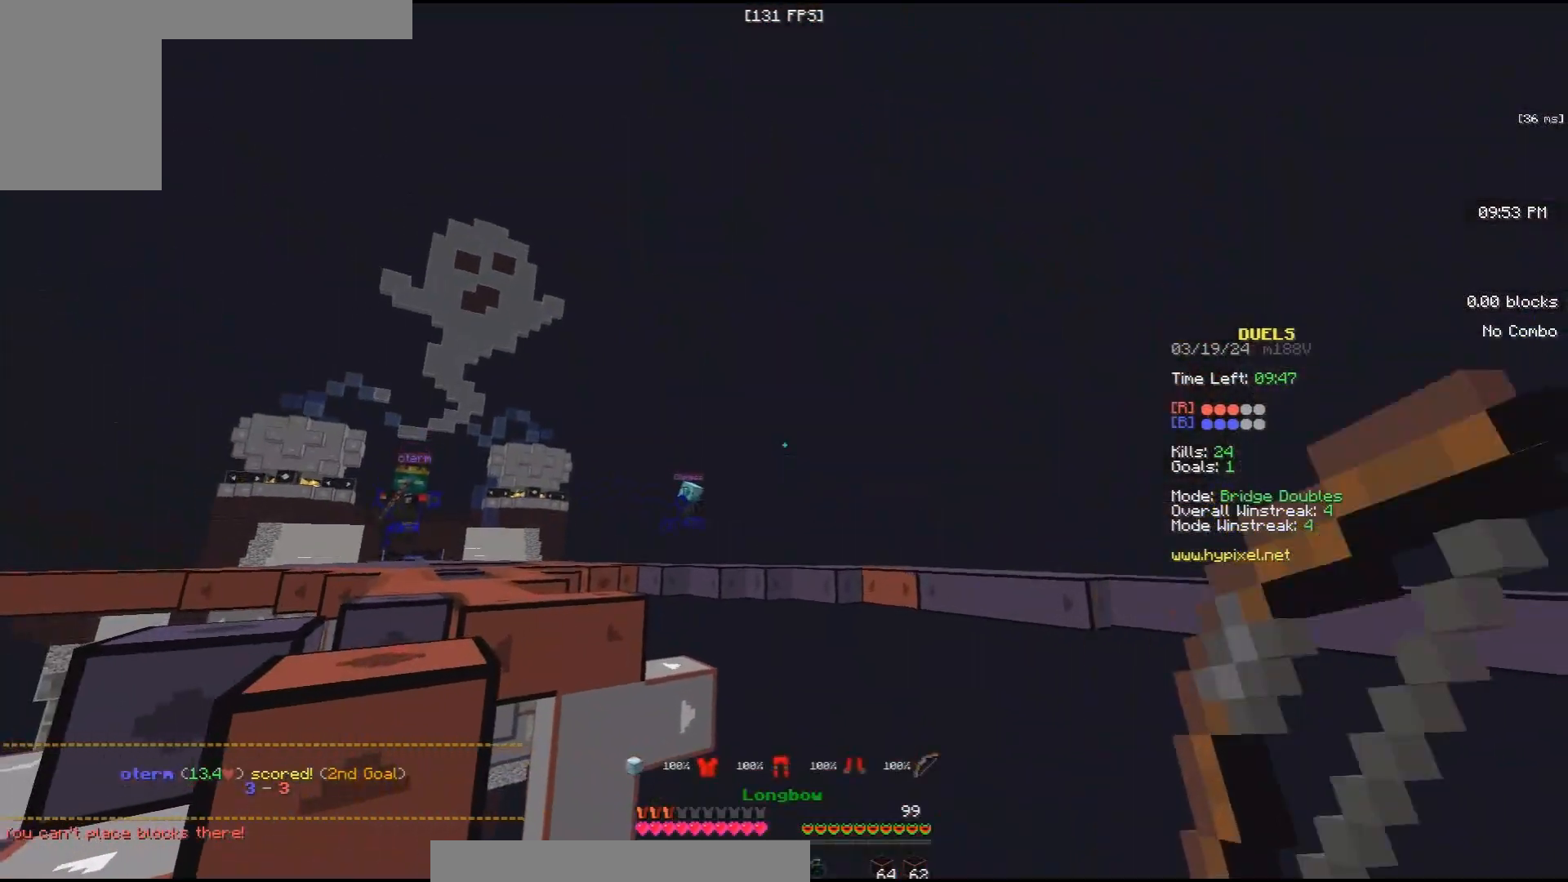
{"keys": ["w"], "mouse": ["left"], "events": [[33, "mouse_right", "up"], [100, "mouse_left", "down"], [267, "space", "down"], [367, "a", "up"], [500, "space", "up"]]}
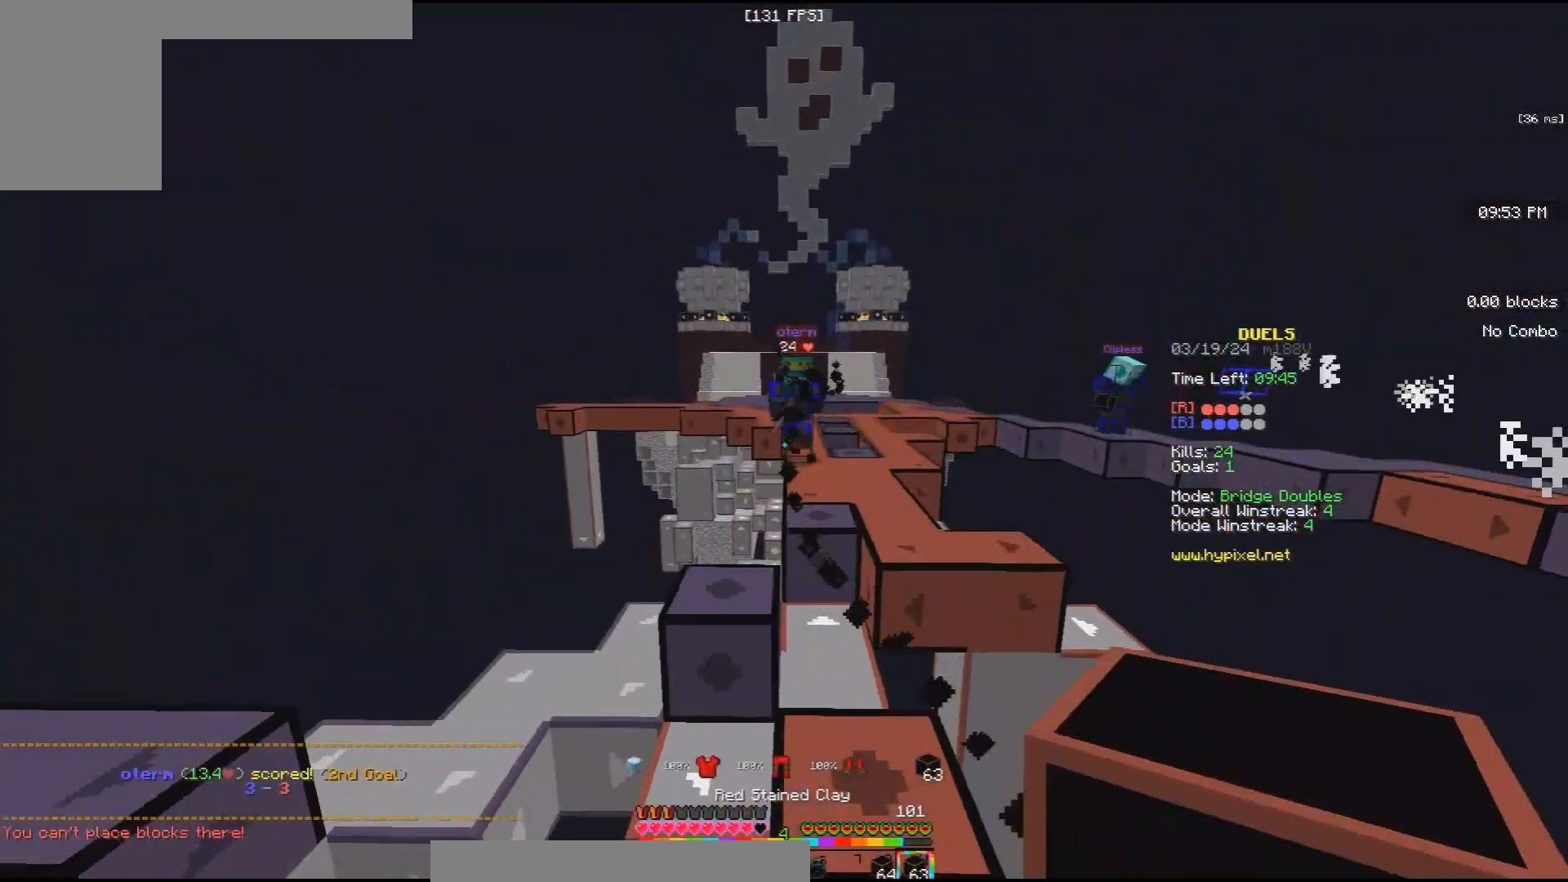
{"keys": ["d", "w"], "mouse": [], "events": [[67, "a", "down"], [133, "mouse_left", "up"], [133, "space", "down"], [200, "a", "up"], [233, "mouse_left", "down"], [333, "d", "down"], [400, "mouse_left", "up"], [433, "space", "up"]]}
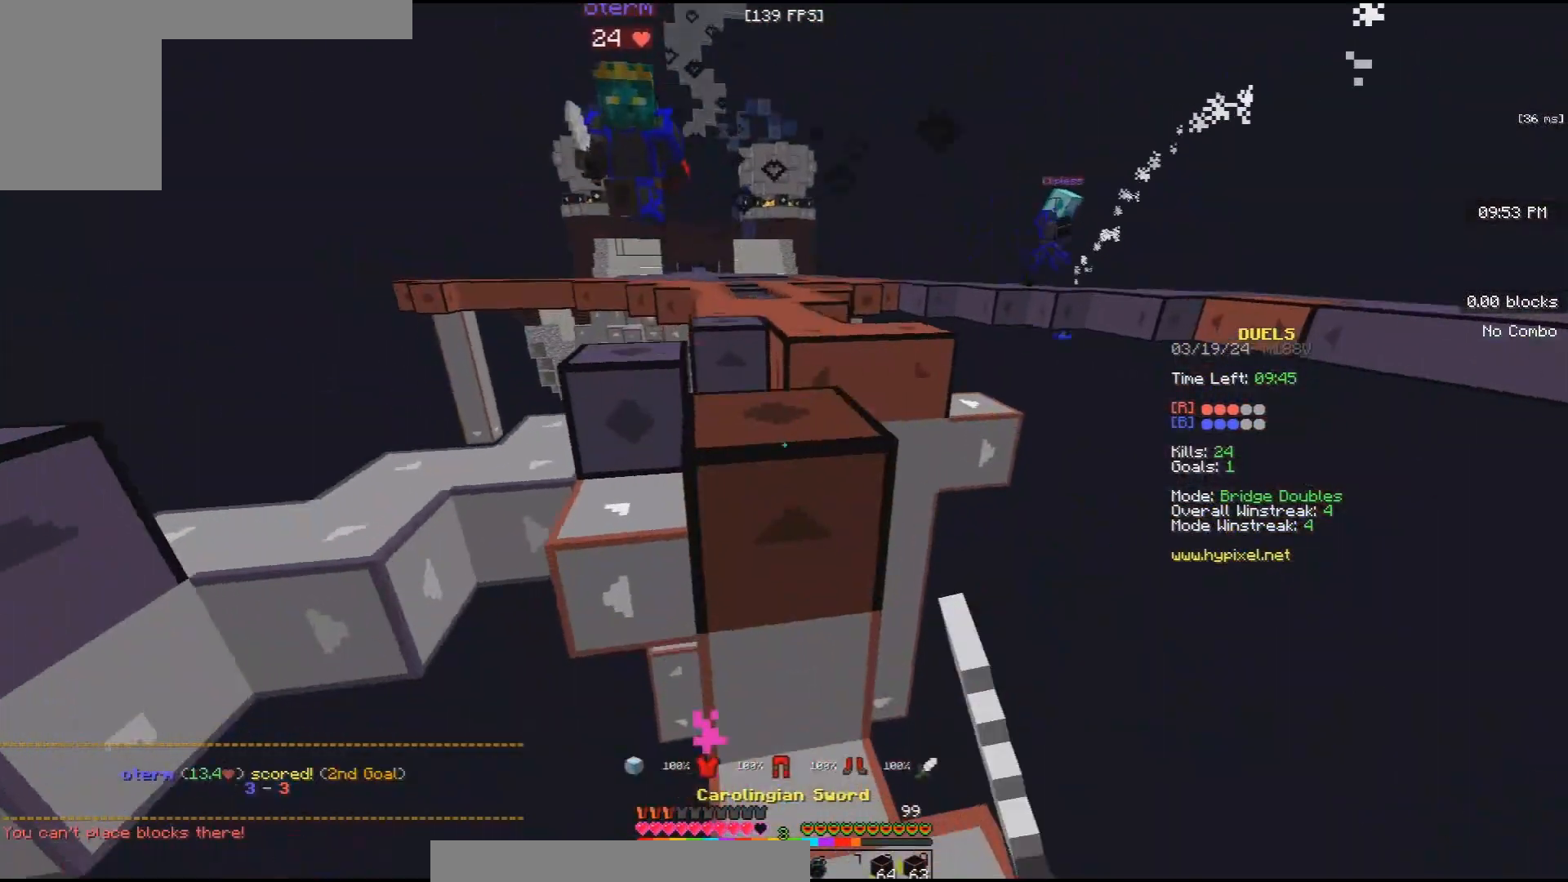
{"keys": ["w"], "mouse": ["left"], "events": [[233, "space", "down"], [300, "mouse_left", "down"], [433, "d", "up"], [500, "space", "up"]]}
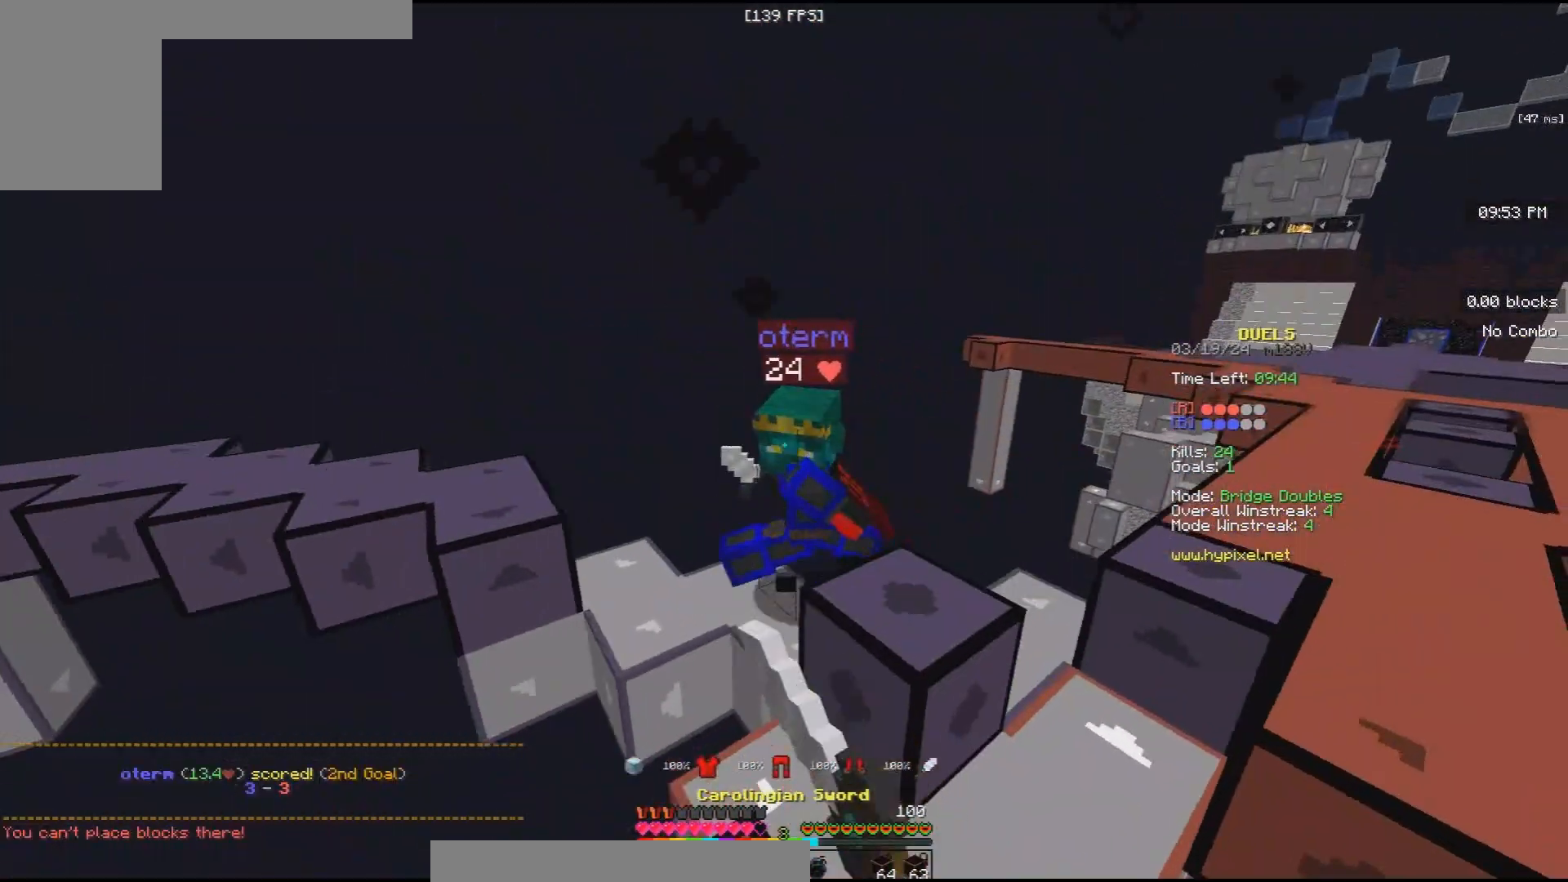
{"keys": ["space", "w"], "mouse": ["left"], "events": [[267, "space", "down"]]}
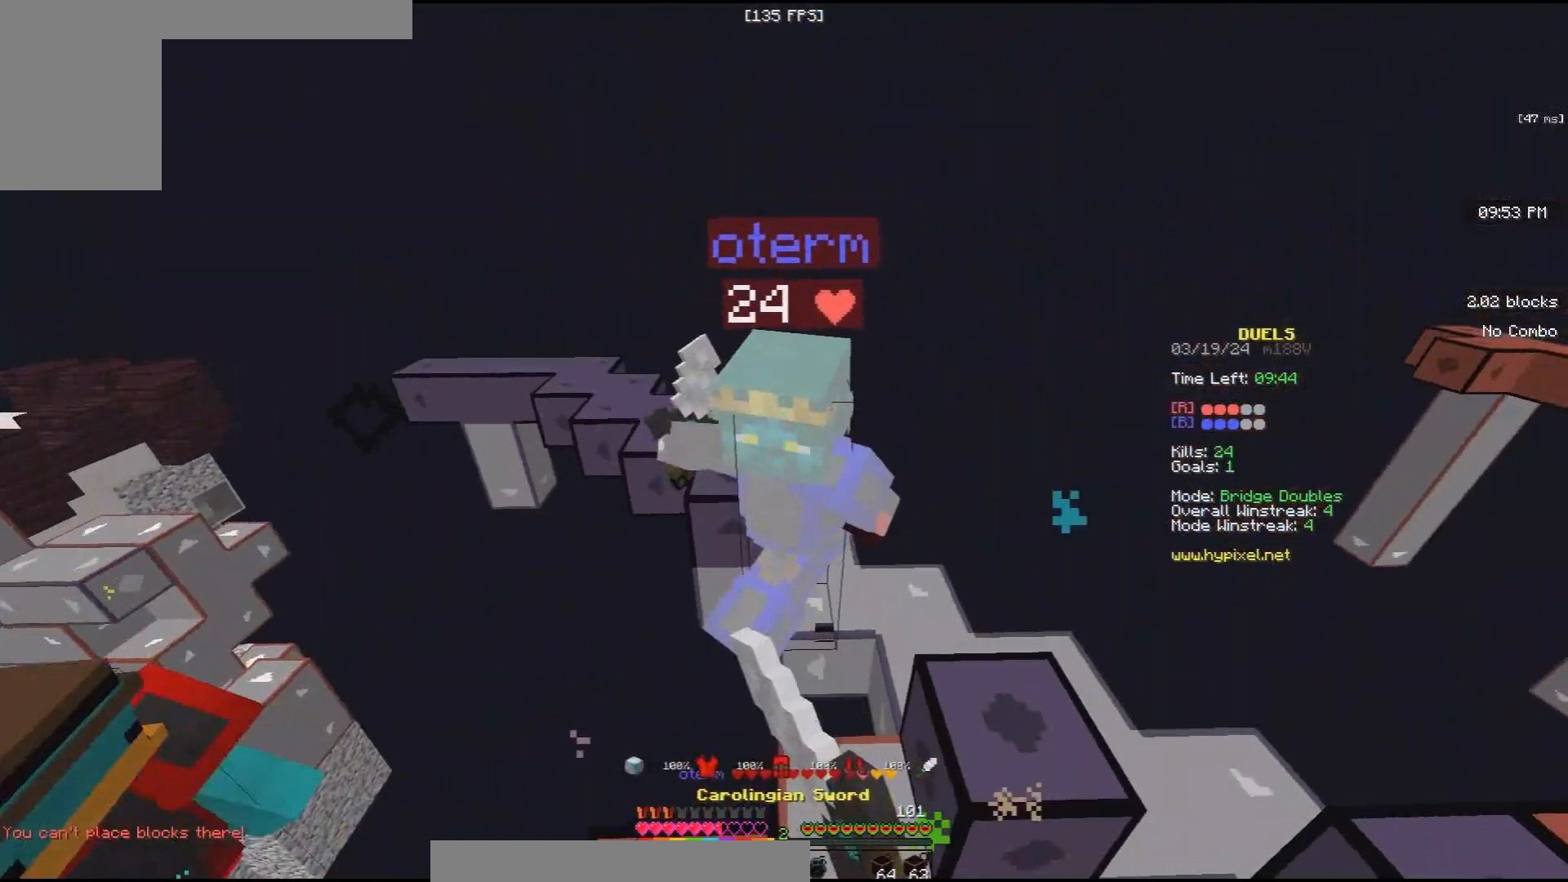
{"keys": ["space", "w"], "mouse": [], "events": [[100, "space", "up"], [333, "mouse_right", "down"], [400, "mouse_left", "up"], [433, "mouse_right", "up"], [433, "space", "down"]]}
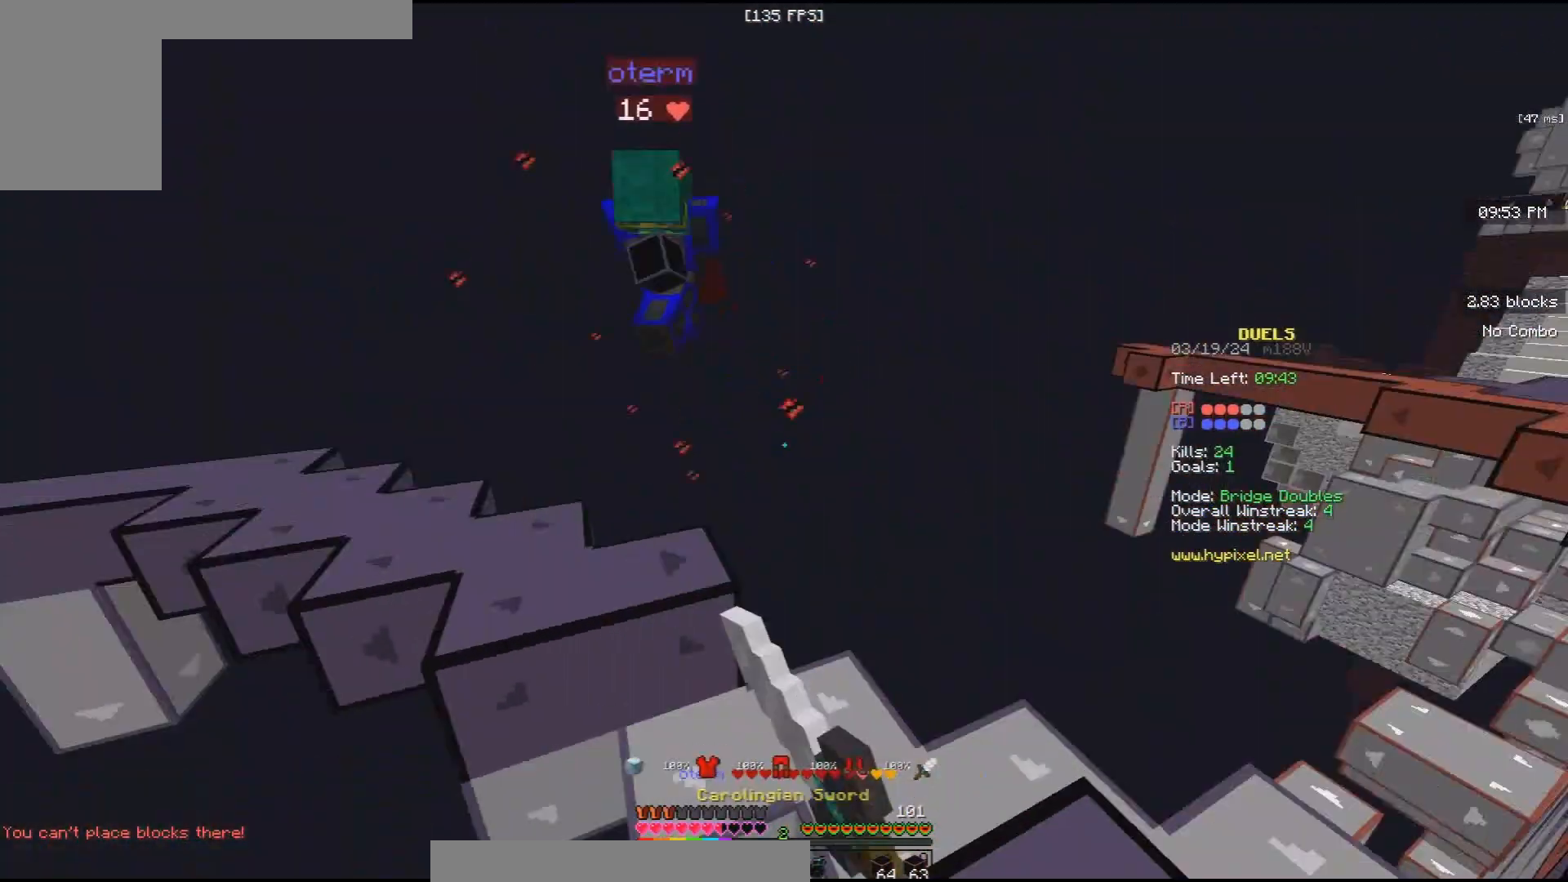
{"keys": ["w"], "mouse": [], "events": [[133, "mouse_left", "down"], [233, "mouse_left", "up"], [233, "space", "up"]]}
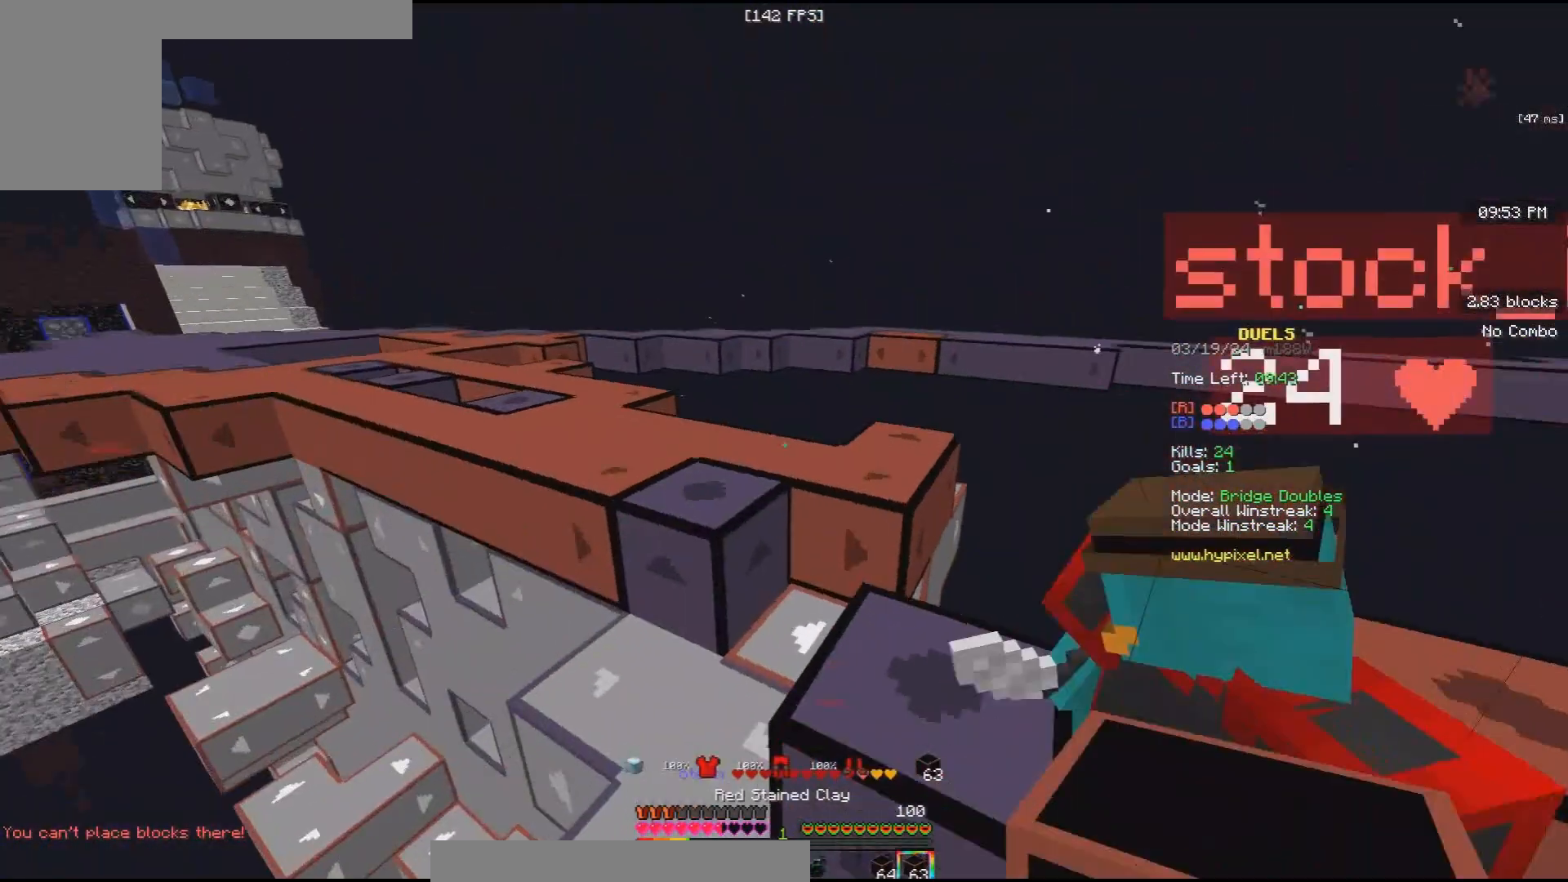
{"keys": ["a", "space", "w"], "mouse": [], "events": [[200, "mouse_left", "down"], [233, "space", "down"], [300, "a", "down"], [367, "mouse_left", "up"]]}